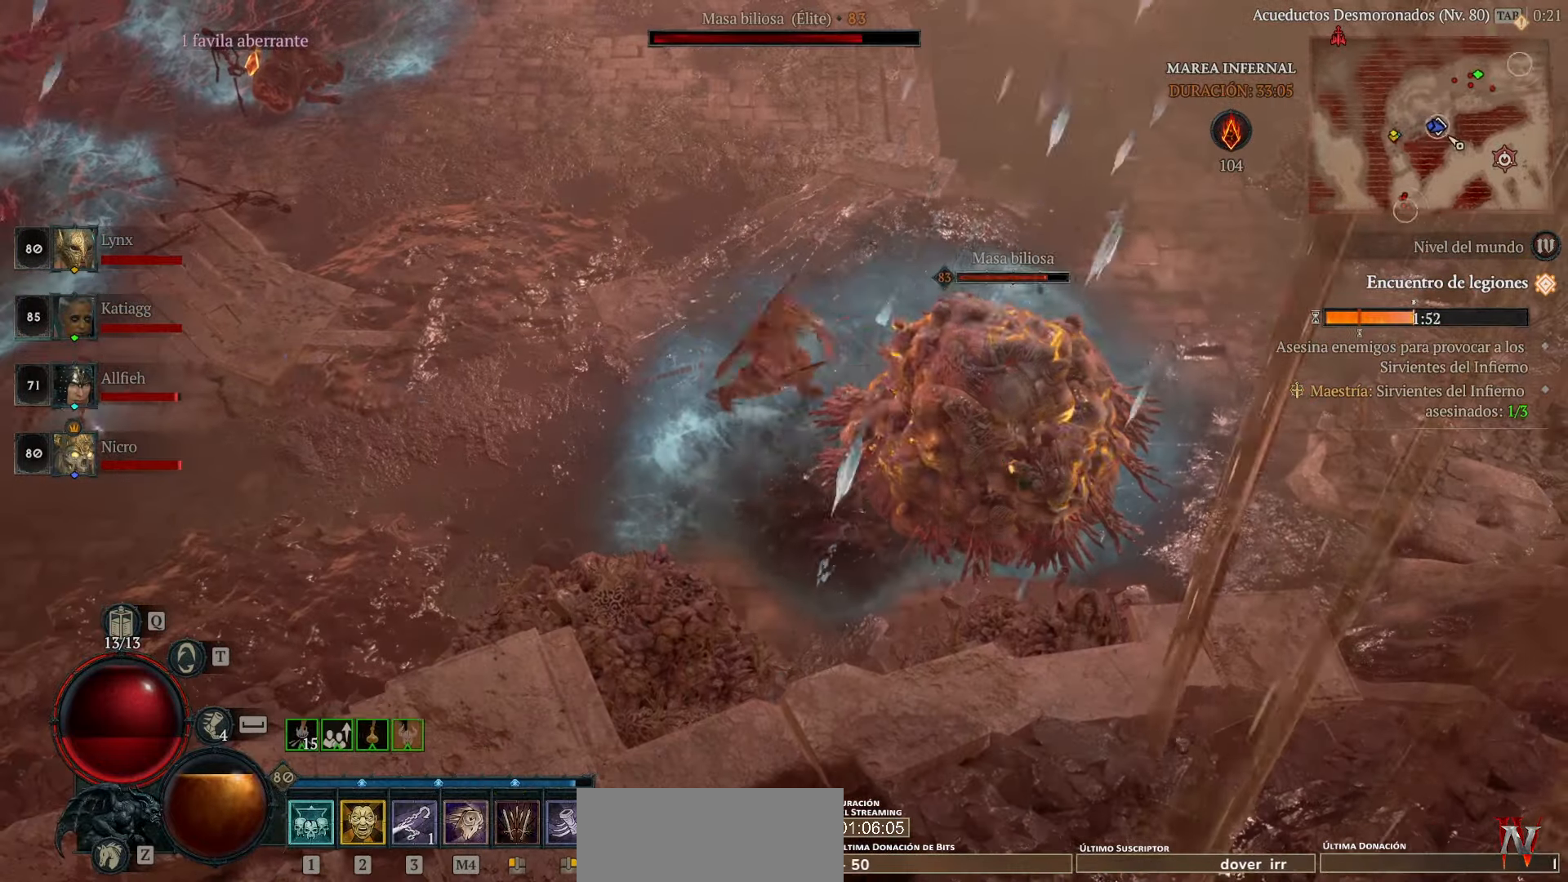
Gameplay with keyboard and mouse; each line is a JSON object with the keys and mouse buttons held at the frame after it. "events" lists presses ("down") and releases ("up") of "caps_lock", "ctrl", "shift", "space", "tab", "mouse_left" and "mouse_right" between this image and that frame as [ms after this image, input, new state], when the widget could be followed in between. "mouse_left", "mouse_right" = the "left", "right" buttons of the "mouse" list. No other keys are recorded. Not read: mouse_move.
{"keys": [], "mouse": ["left"], "events": [[80, "mouse_left", "up"], [120, "mouse_left", "down"]]}
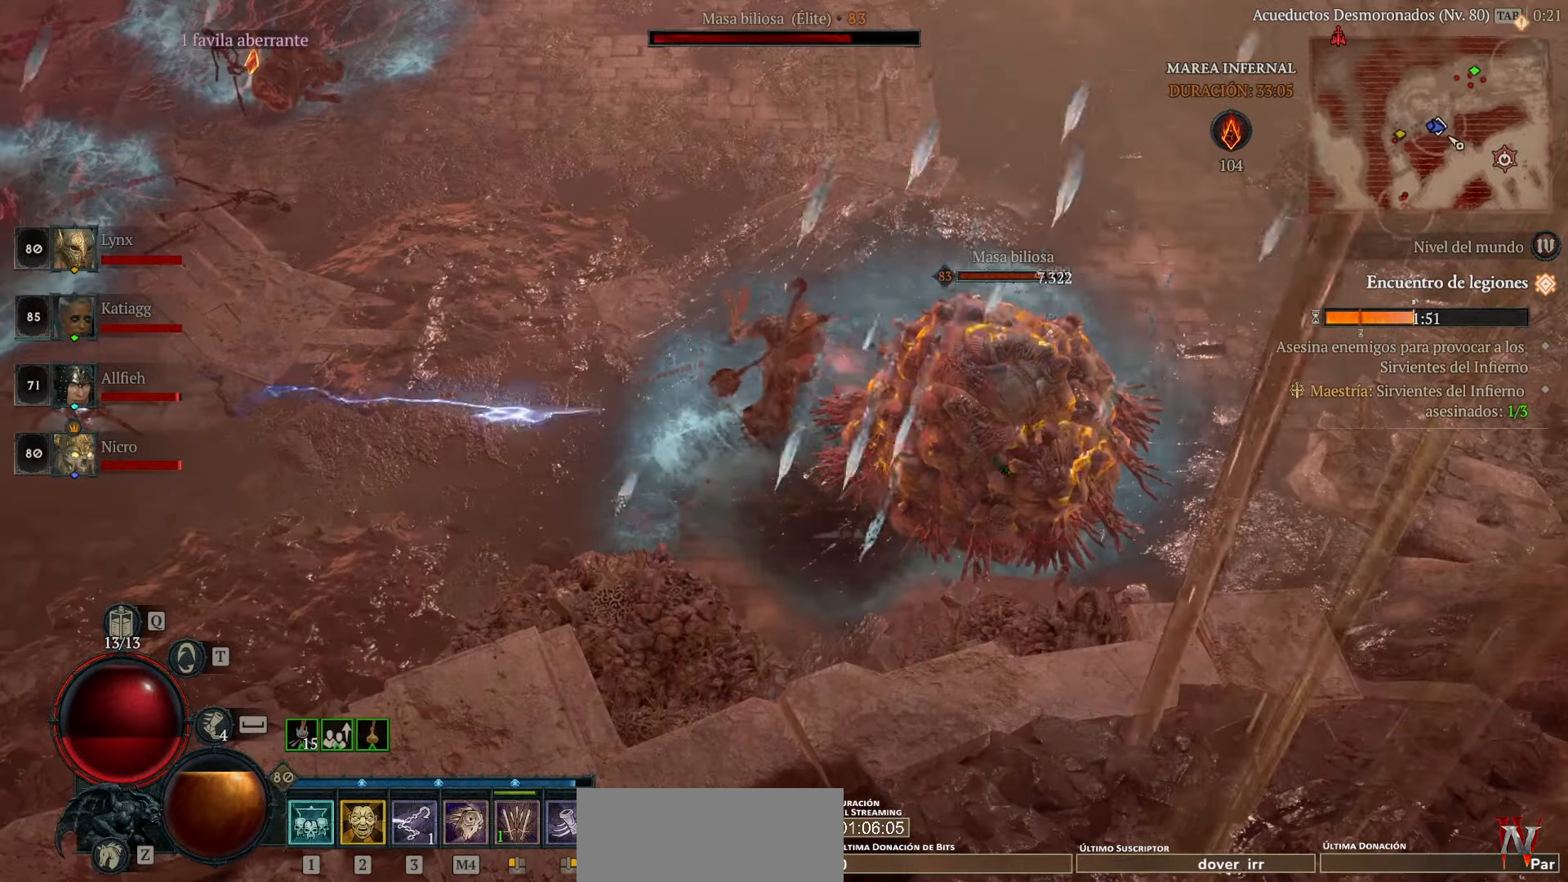
{"keys": [], "mouse": ["left"], "events": []}
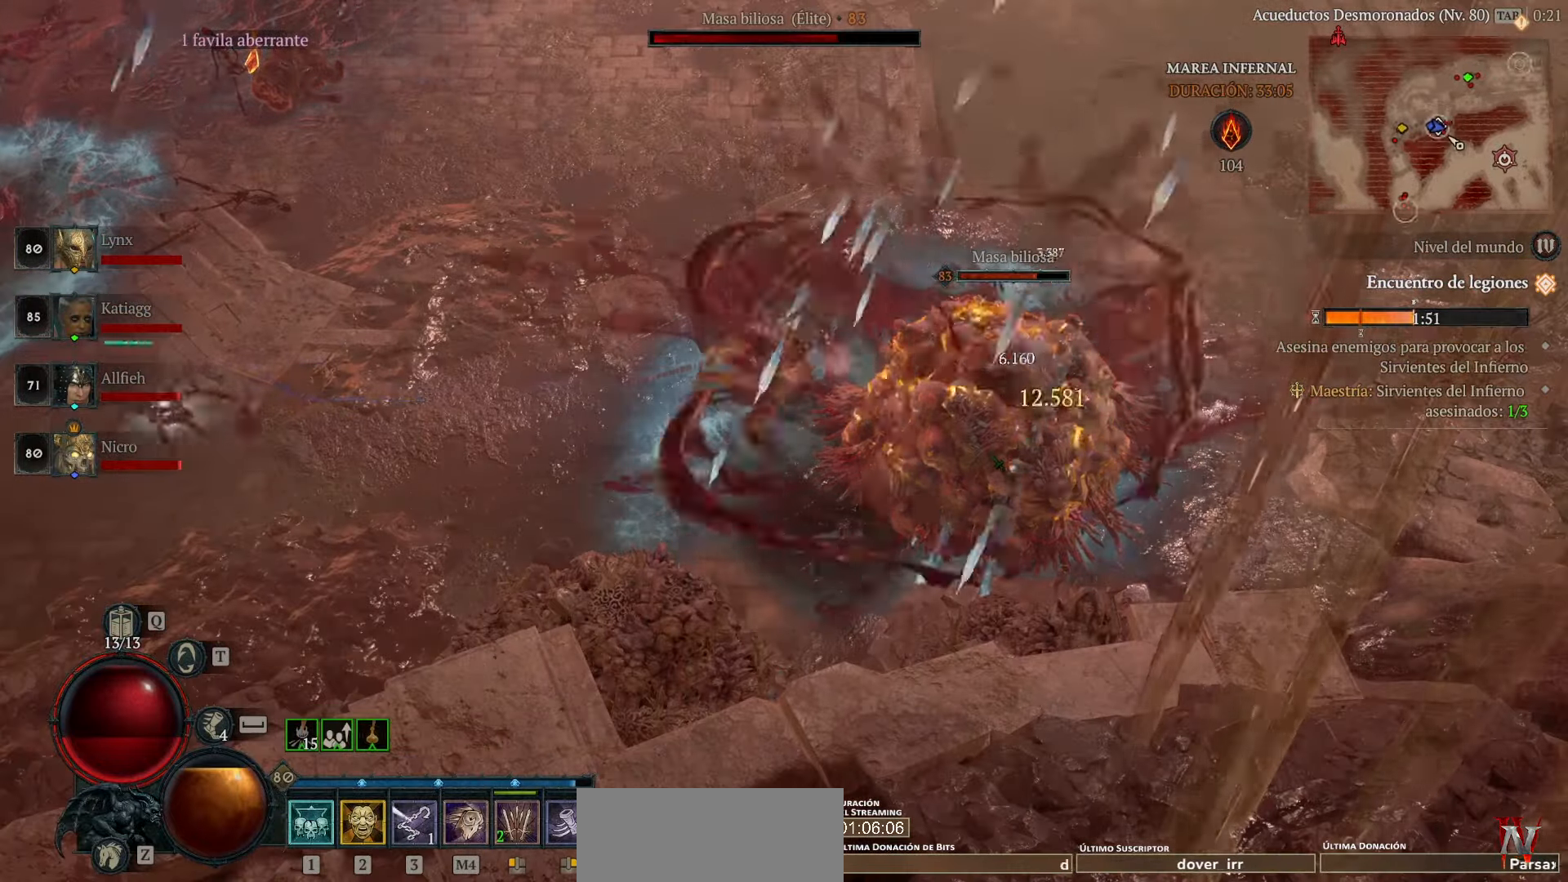
{"keys": [], "mouse": ["left"], "events": []}
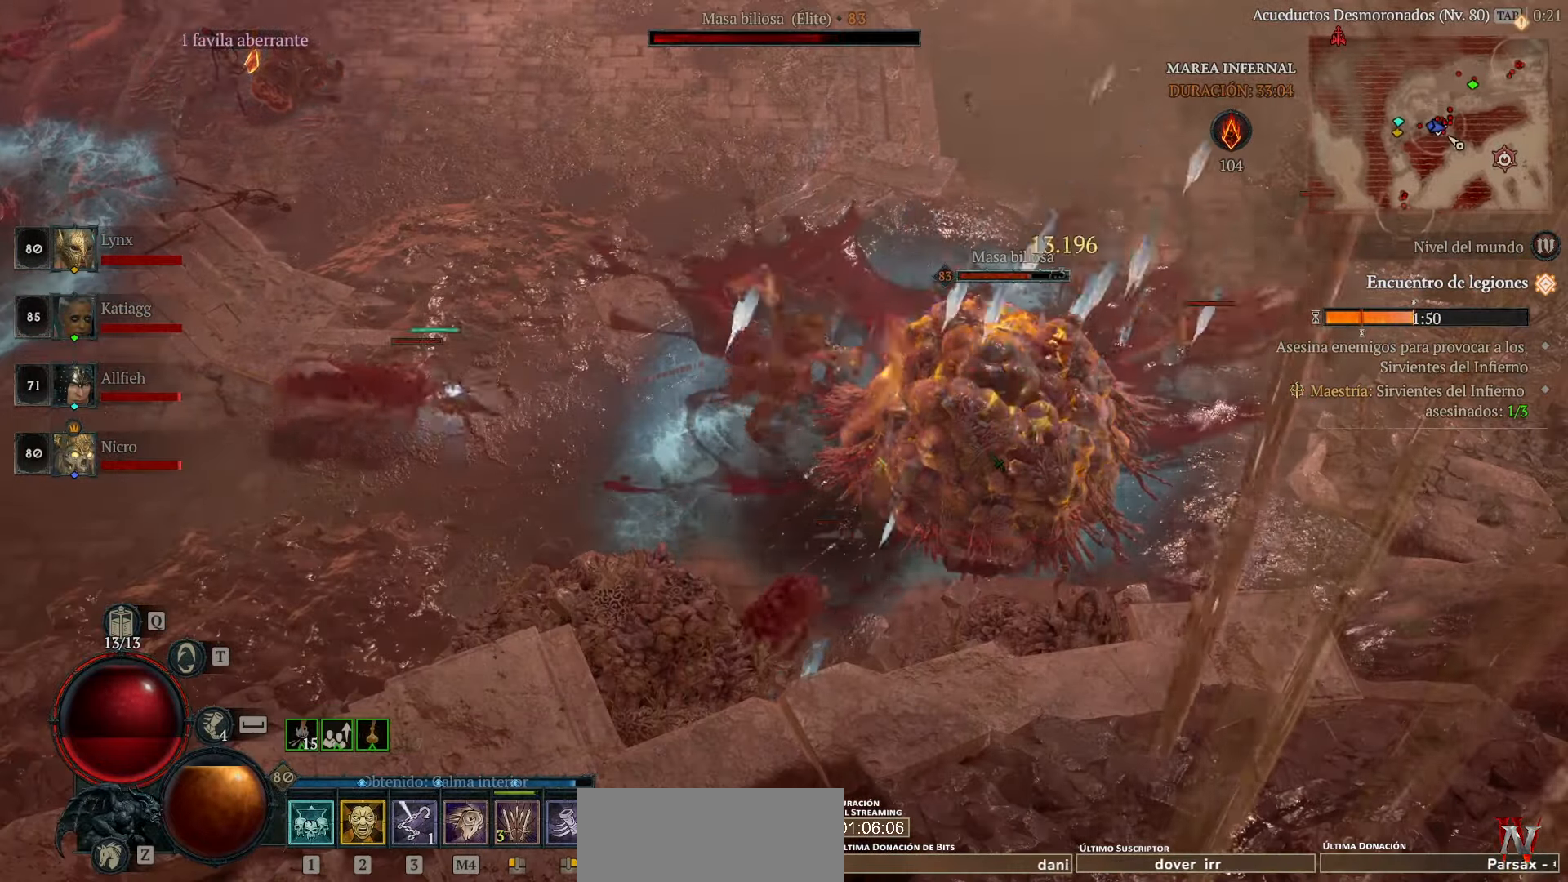
{"keys": [], "mouse": ["left"], "events": []}
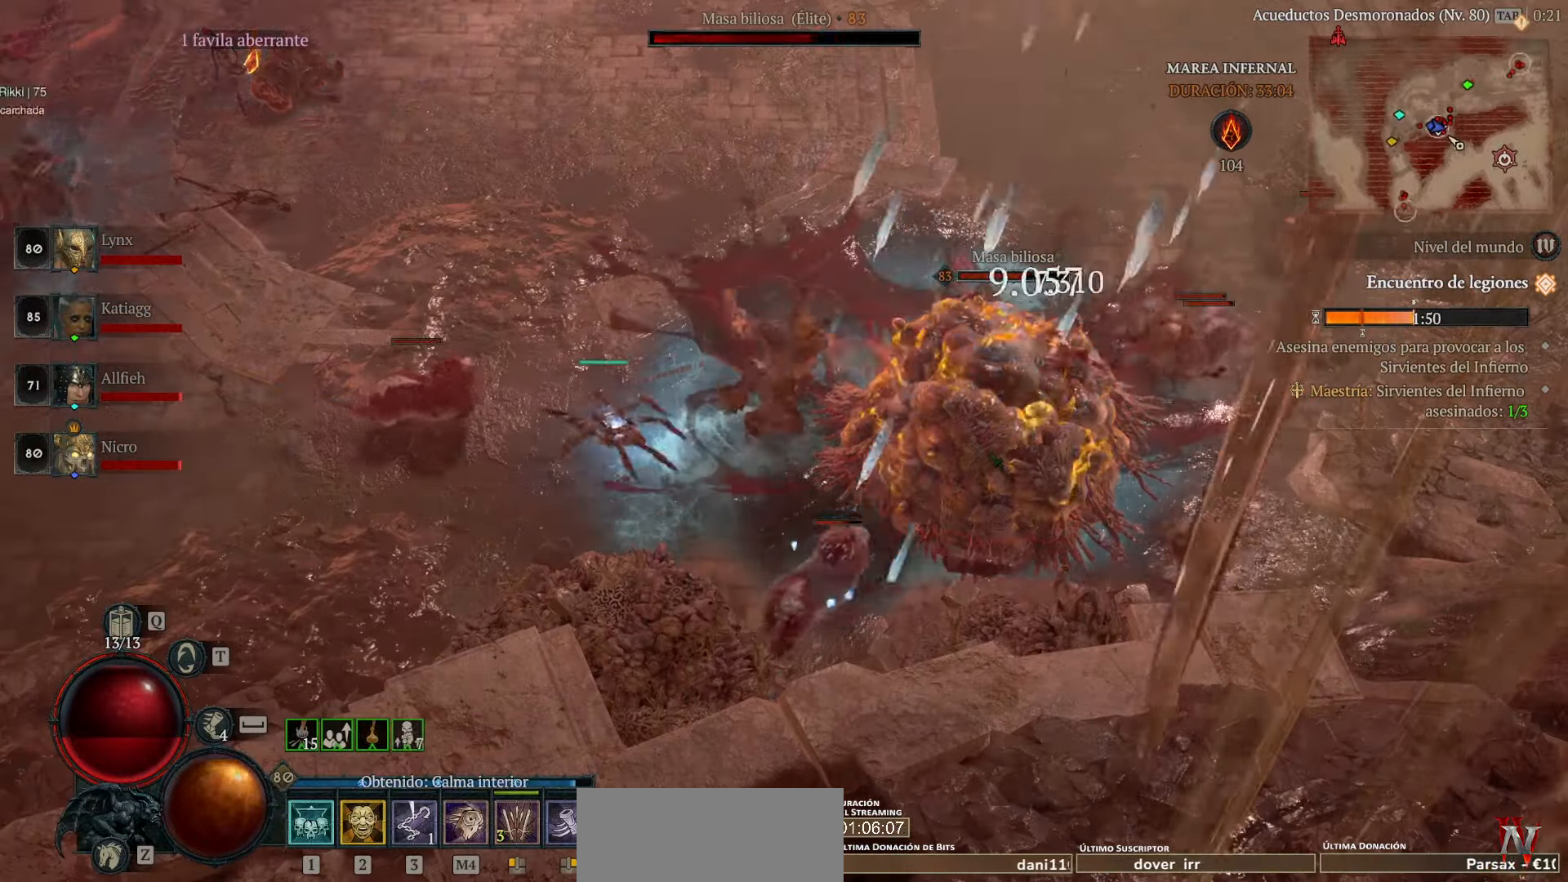
{"keys": [], "mouse": ["left"], "events": []}
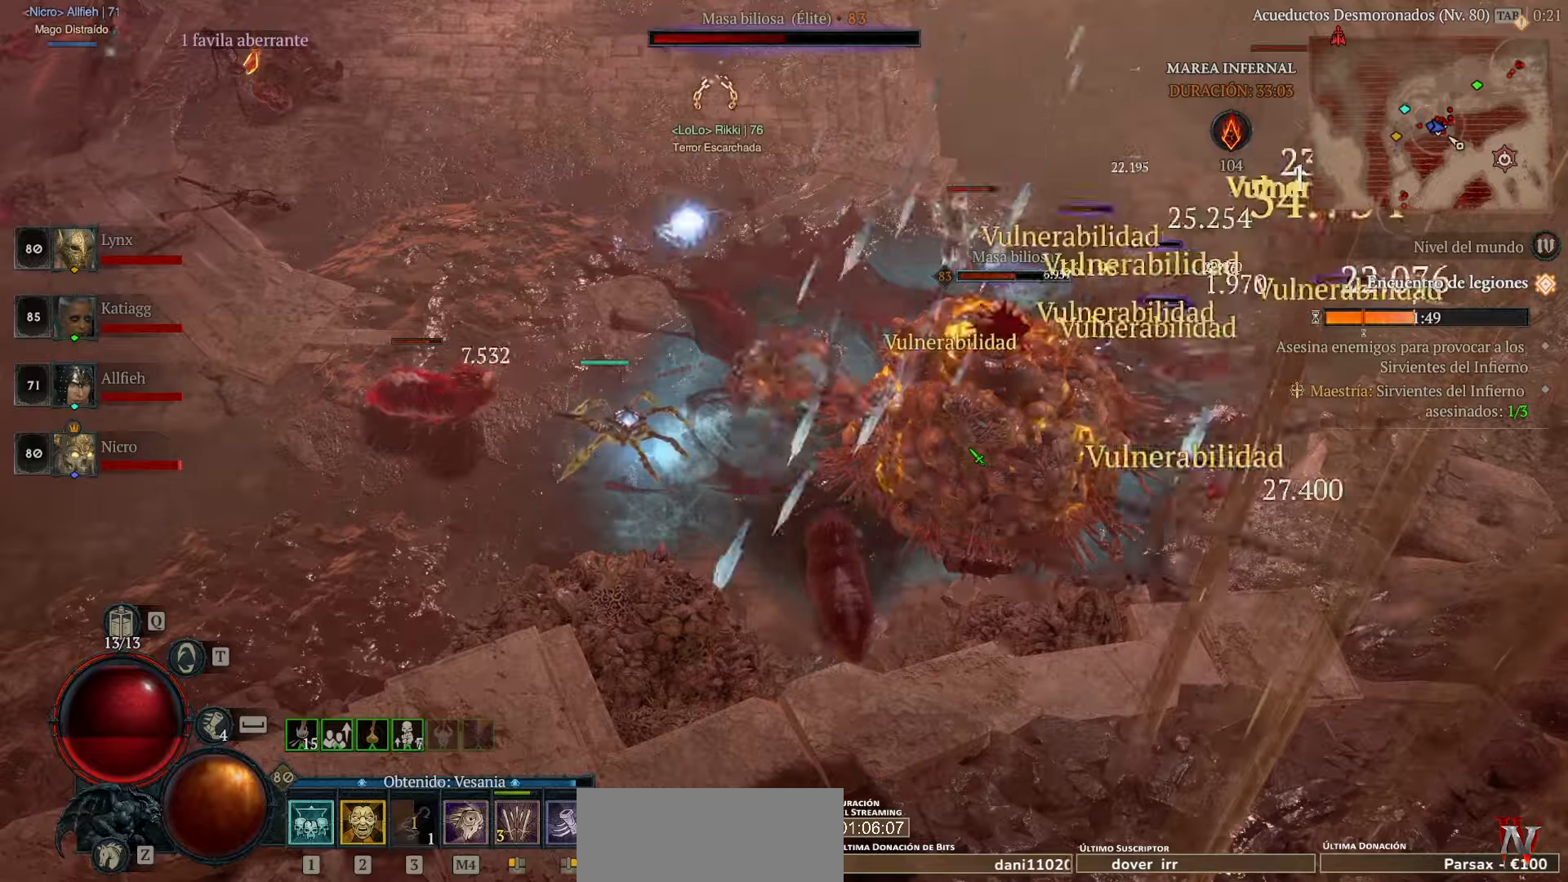
{"keys": [], "mouse": [], "events": [[80, "mouse_left", "up"], [200, "mouse_left", "down"], [280, "mouse_left", "up"], [360, "mouse_left", "down"], [480, "mouse_left", "up"]]}
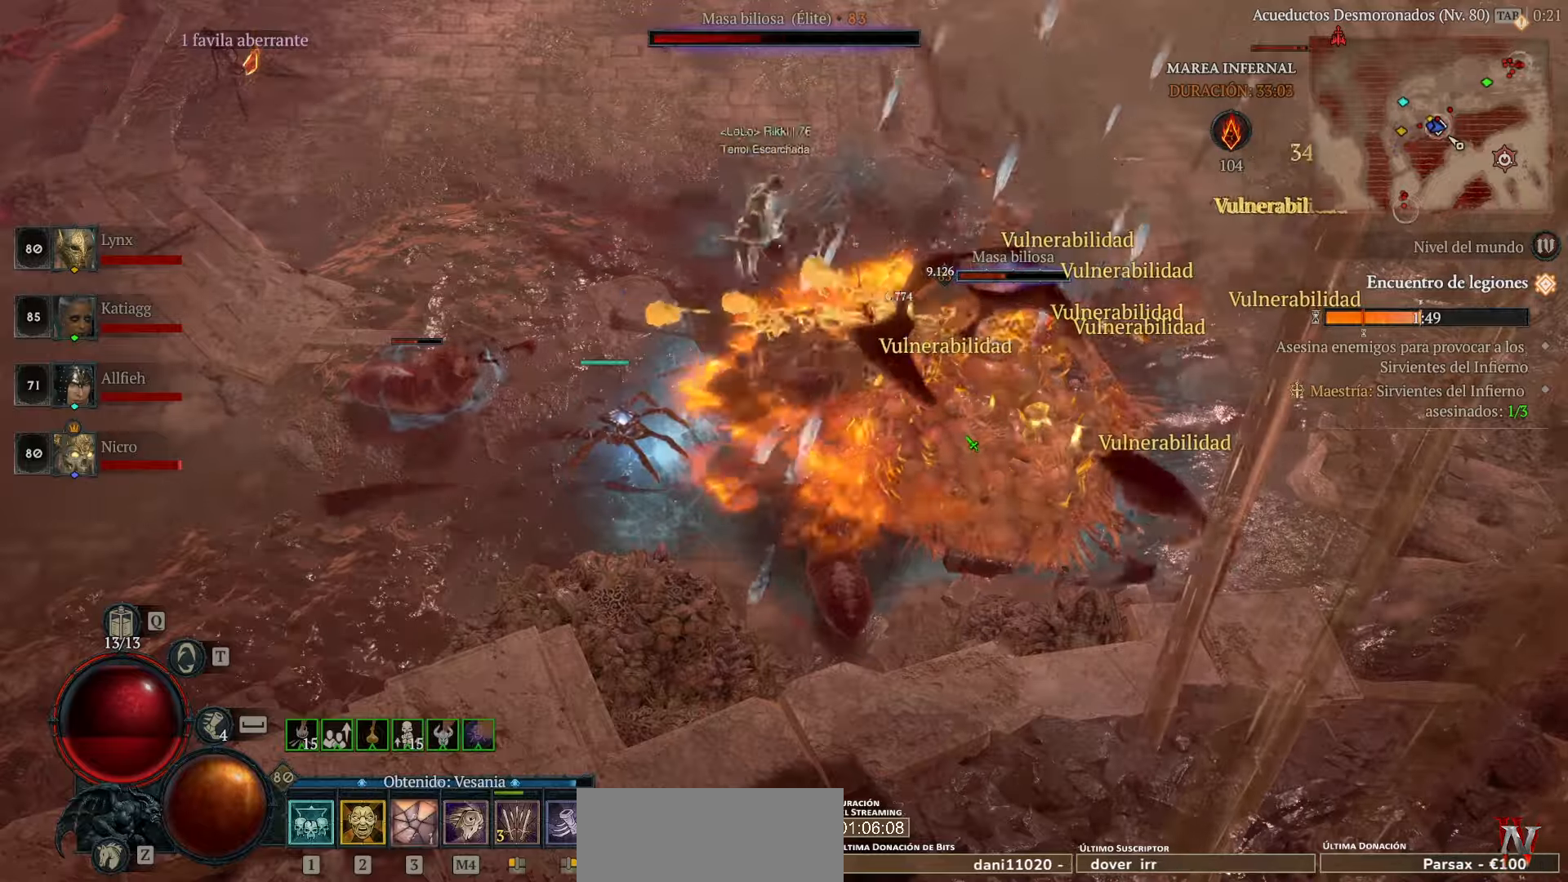
{"keys": [], "mouse": ["left"], "events": [[80, "mouse_left", "down"], [240, "mouse_left", "up"], [320, "mouse_left", "down"], [400, "mouse_left", "up"], [520, "mouse_left", "down"]]}
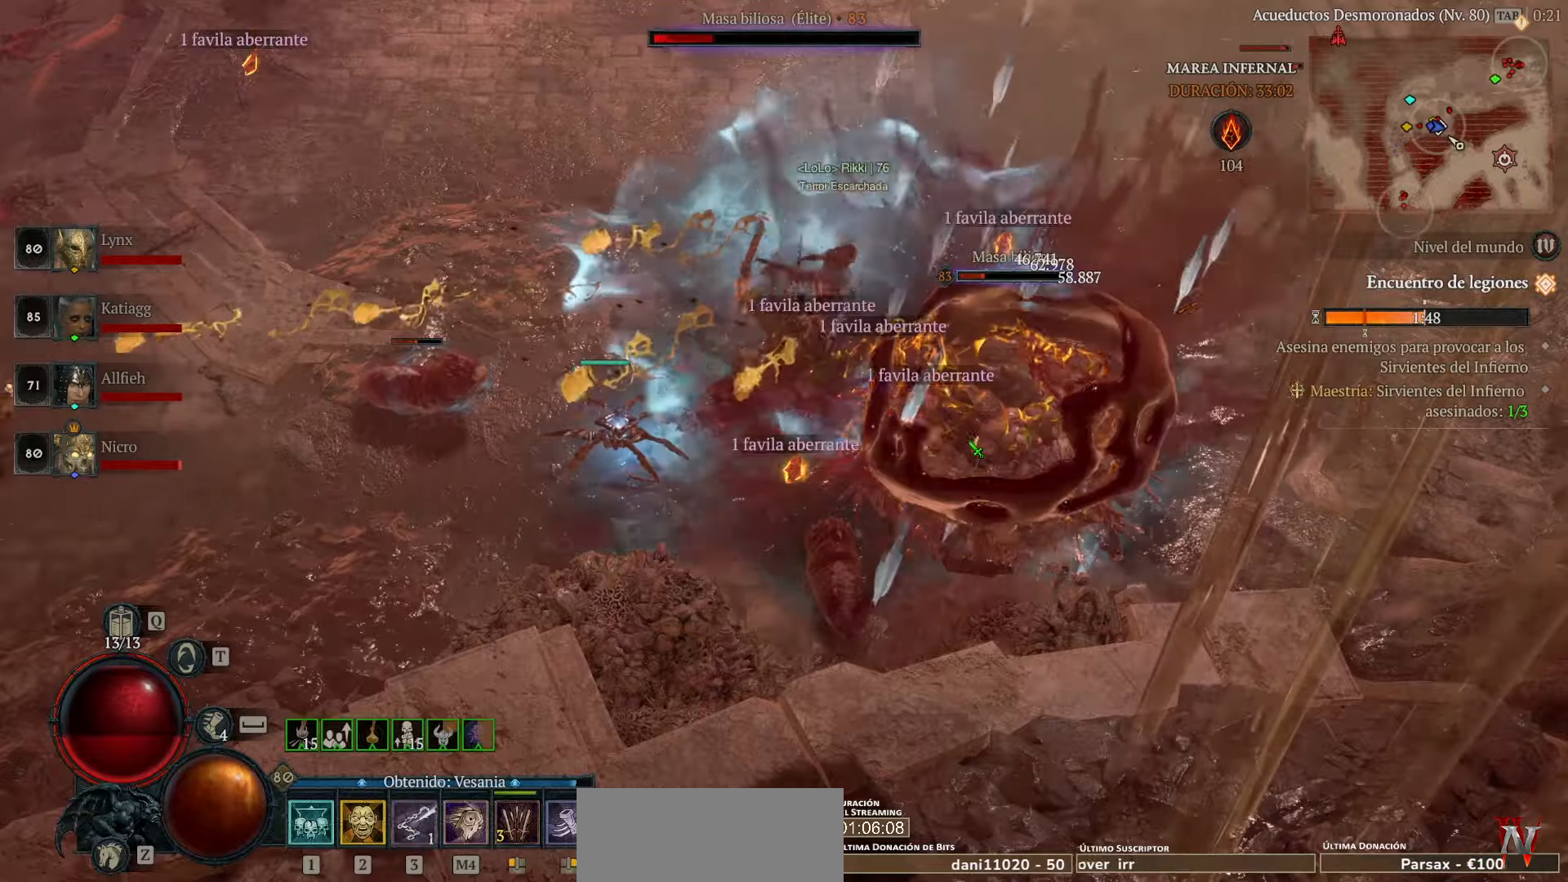
{"keys": [], "mouse": ["left"], "events": [[120, "mouse_left", "up"], [240, "mouse_left", "down"], [320, "mouse_left", "up"], [400, "mouse_left", "down"]]}
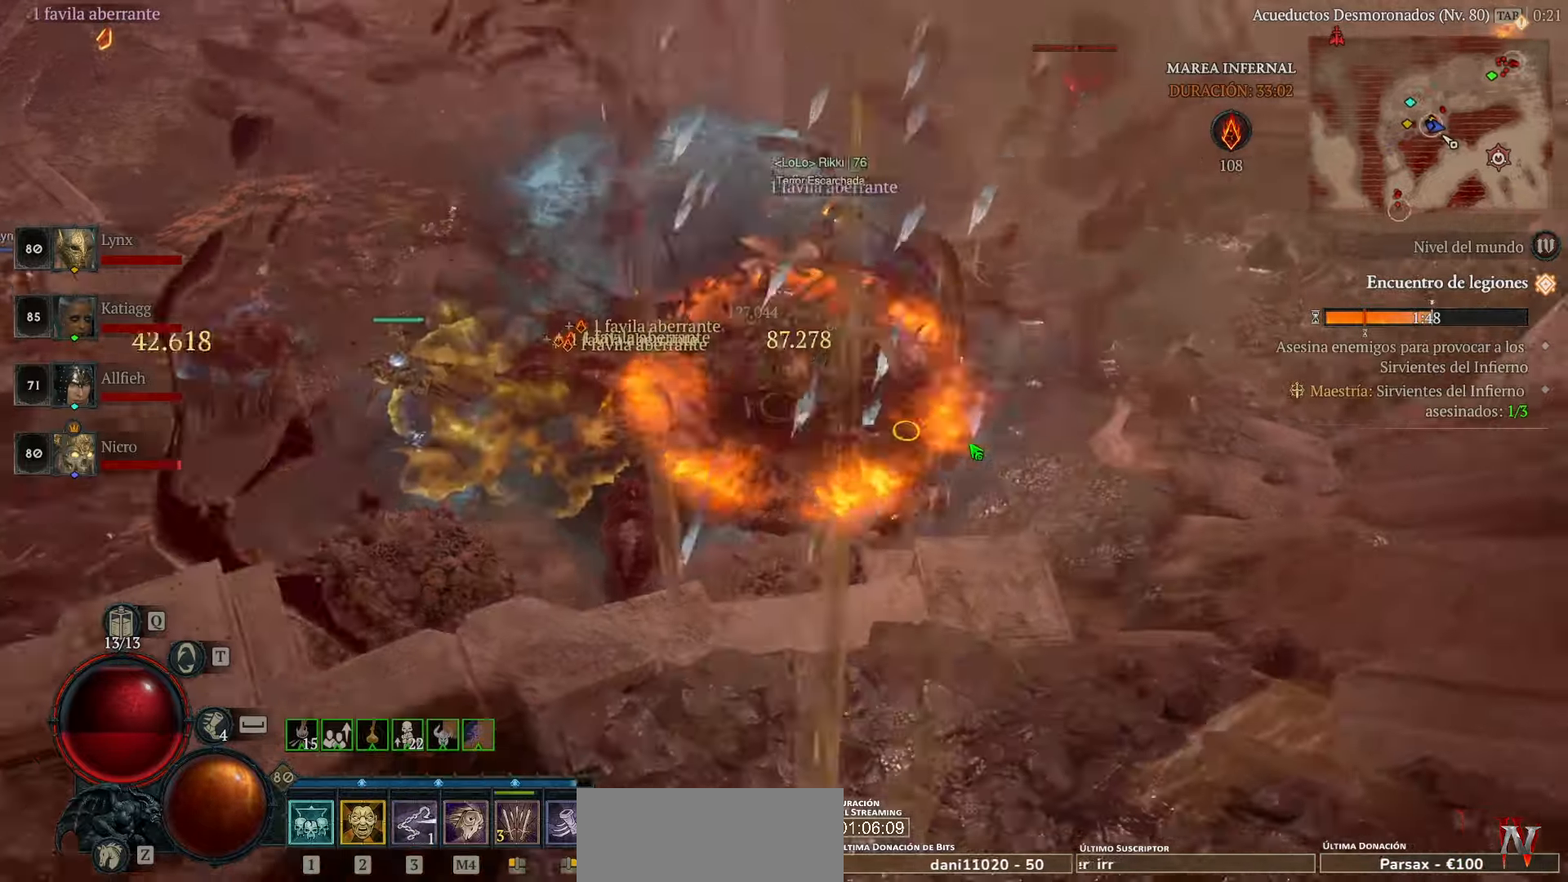
{"keys": [], "mouse": ["left"], "events": [[80, "mouse_left", "up"], [120, "mouse_left", "down"]]}
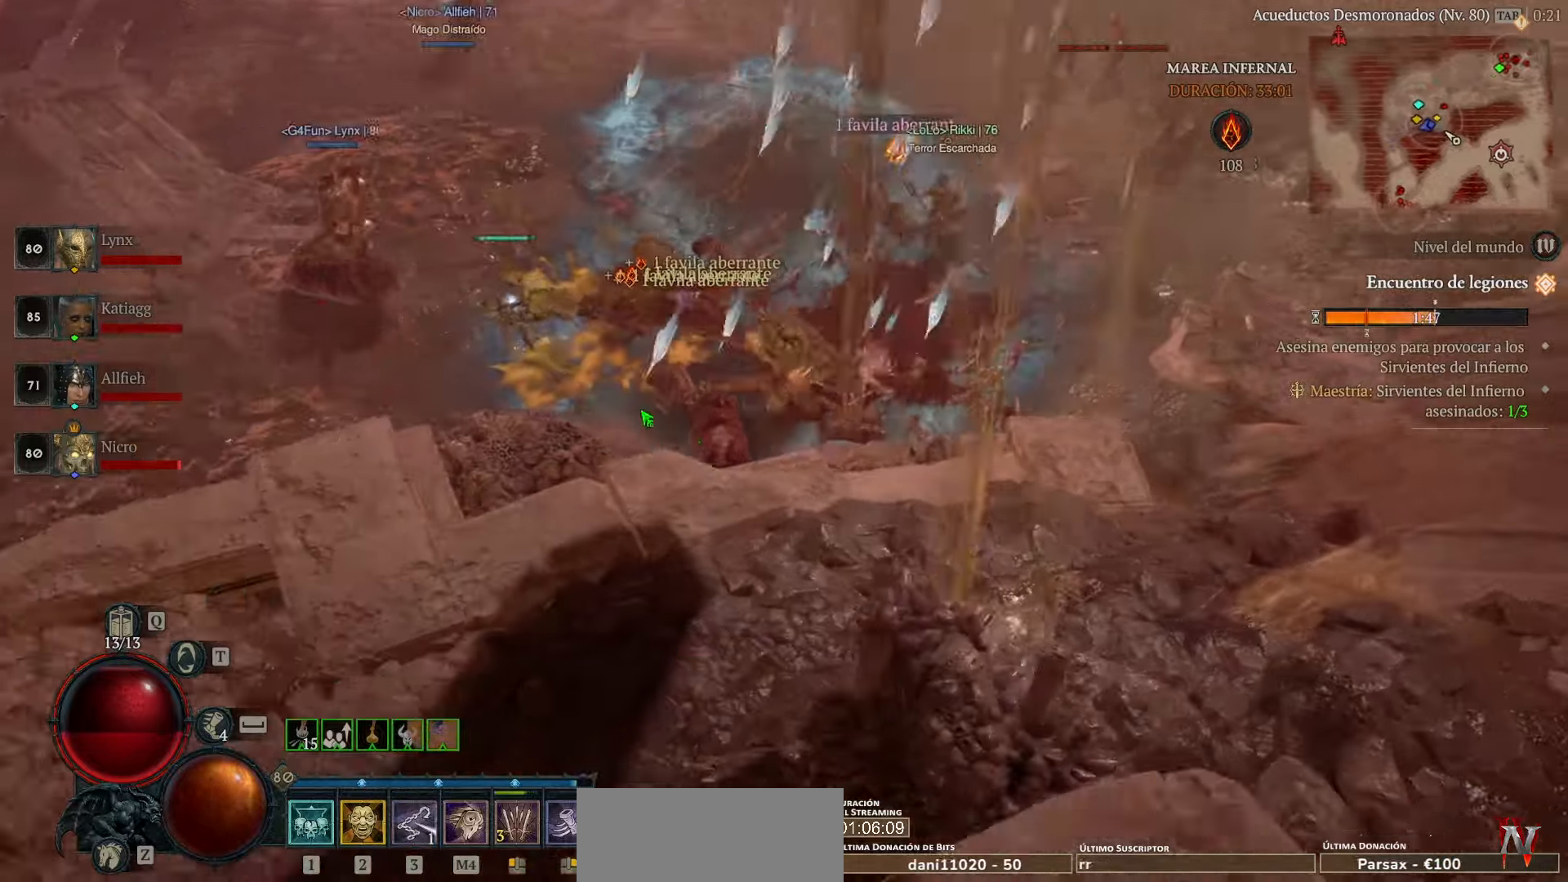
{"keys": [], "mouse": ["left"], "events": []}
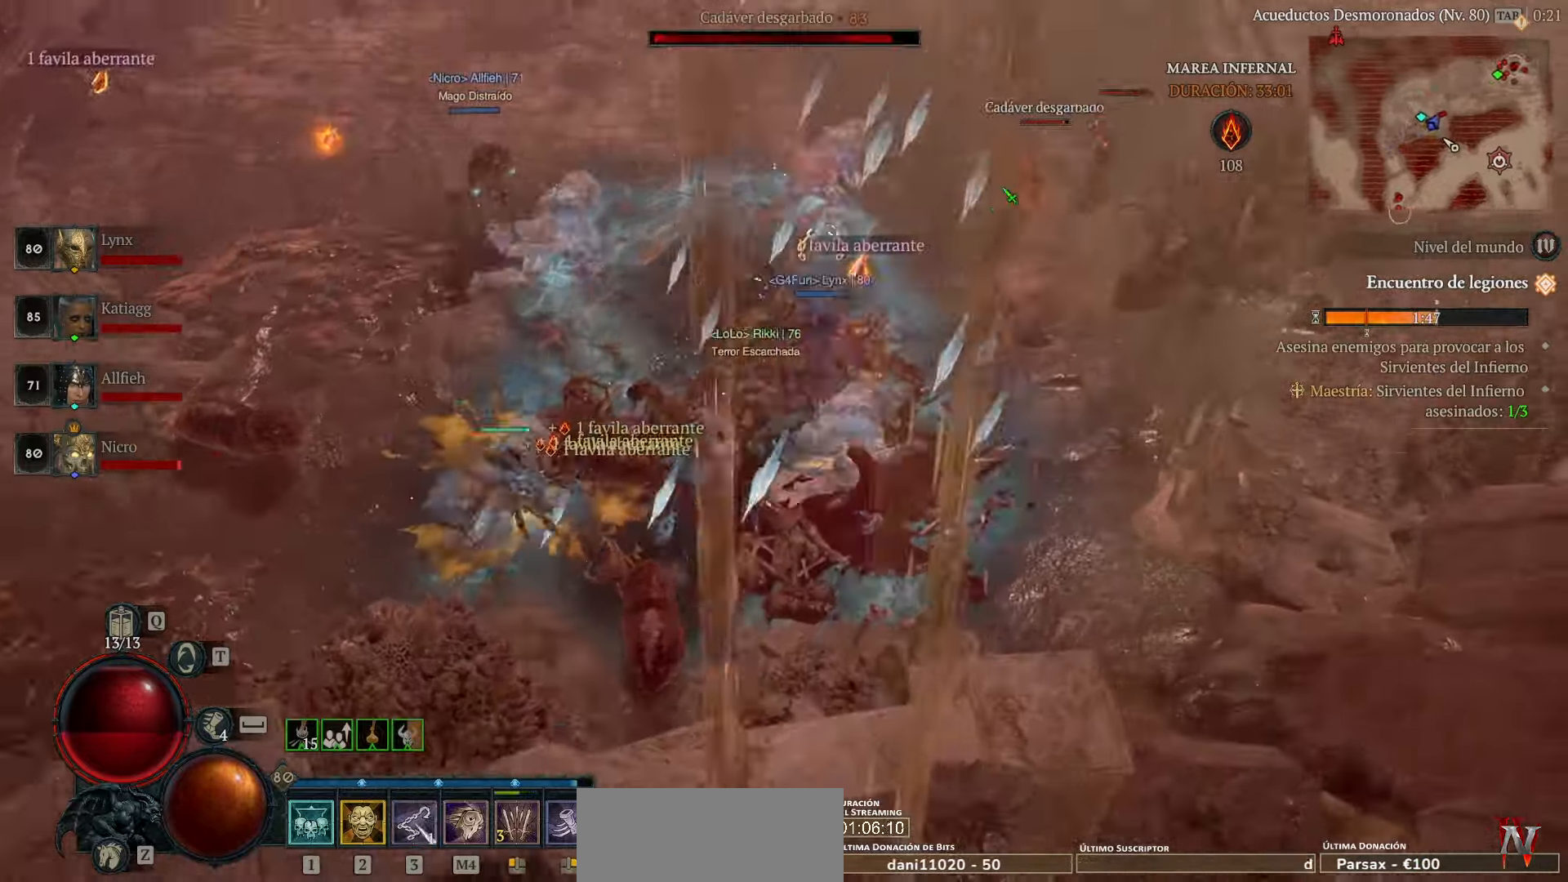
{"keys": [], "mouse": ["left"], "events": []}
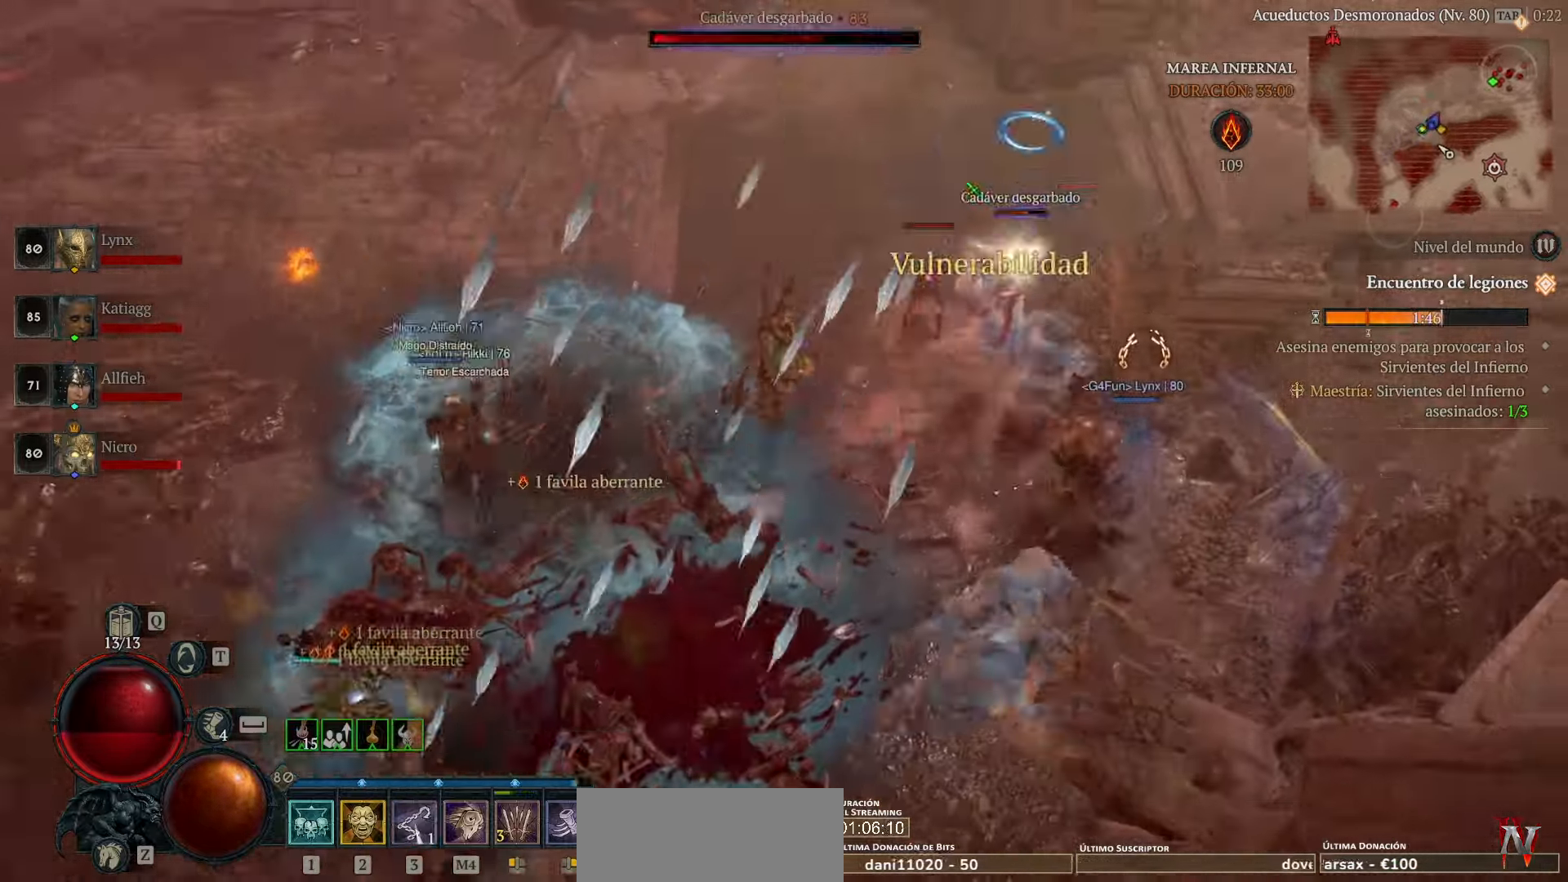
{"keys": [], "mouse": [], "events": [[440, "mouse_left", "up"]]}
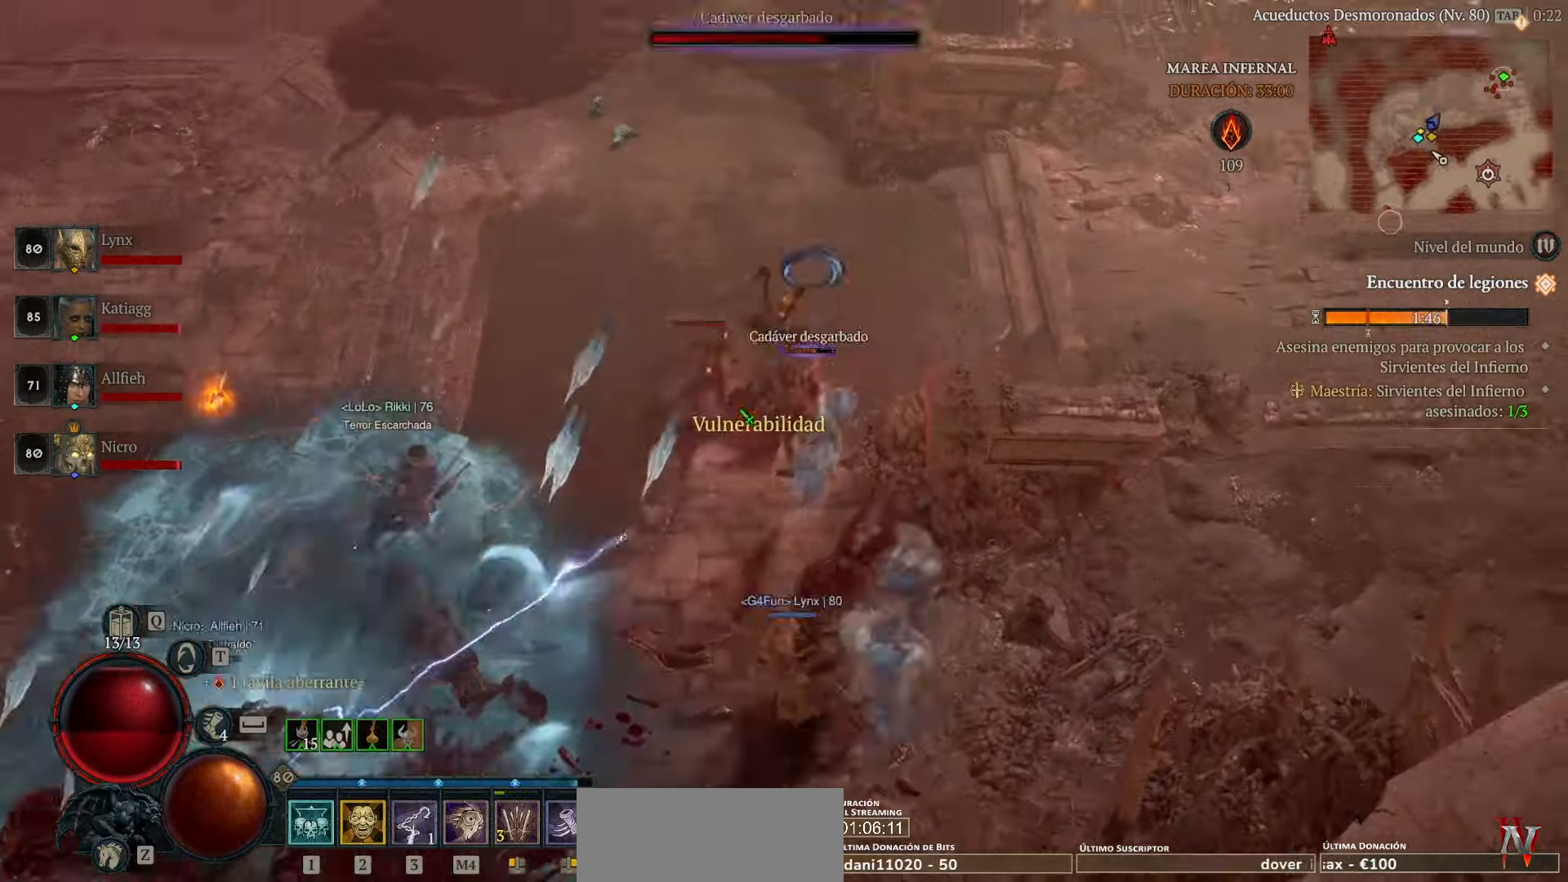
{"keys": [], "mouse": ["left"], "events": [[40, "mouse_left", "down"], [160, "mouse_left", "up"], [240, "mouse_left", "down"], [360, "mouse_left", "up"], [480, "mouse_left", "down"]]}
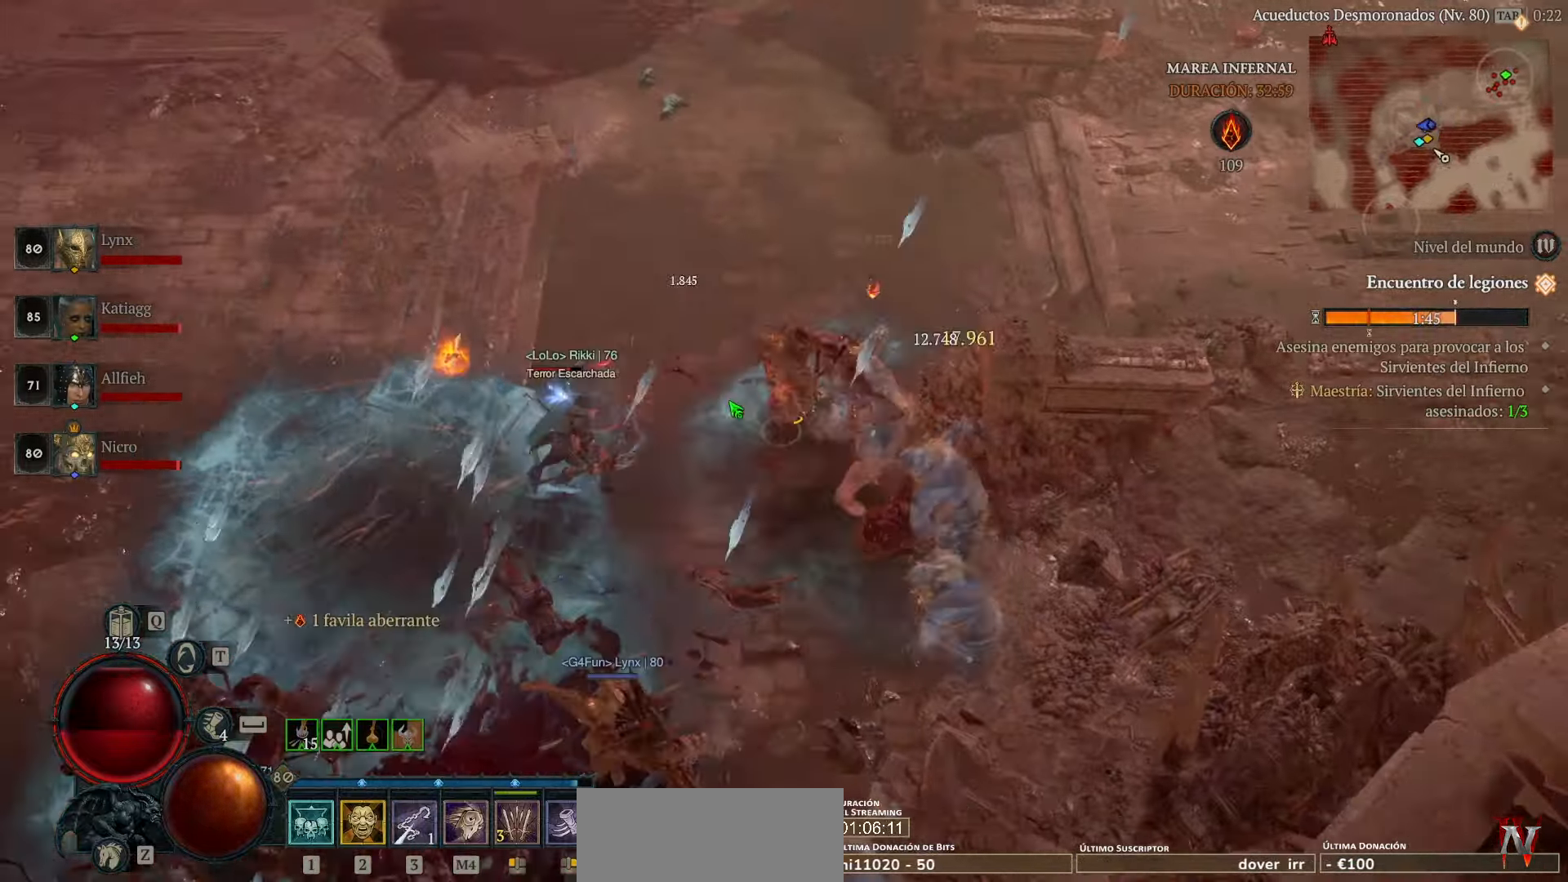
{"keys": [], "mouse": [], "events": [[40, "mouse_left", "up"], [120, "mouse_left", "down"], [280, "mouse_left", "up"], [320, "mouse_left", "down"], [440, "mouse_left", "up"]]}
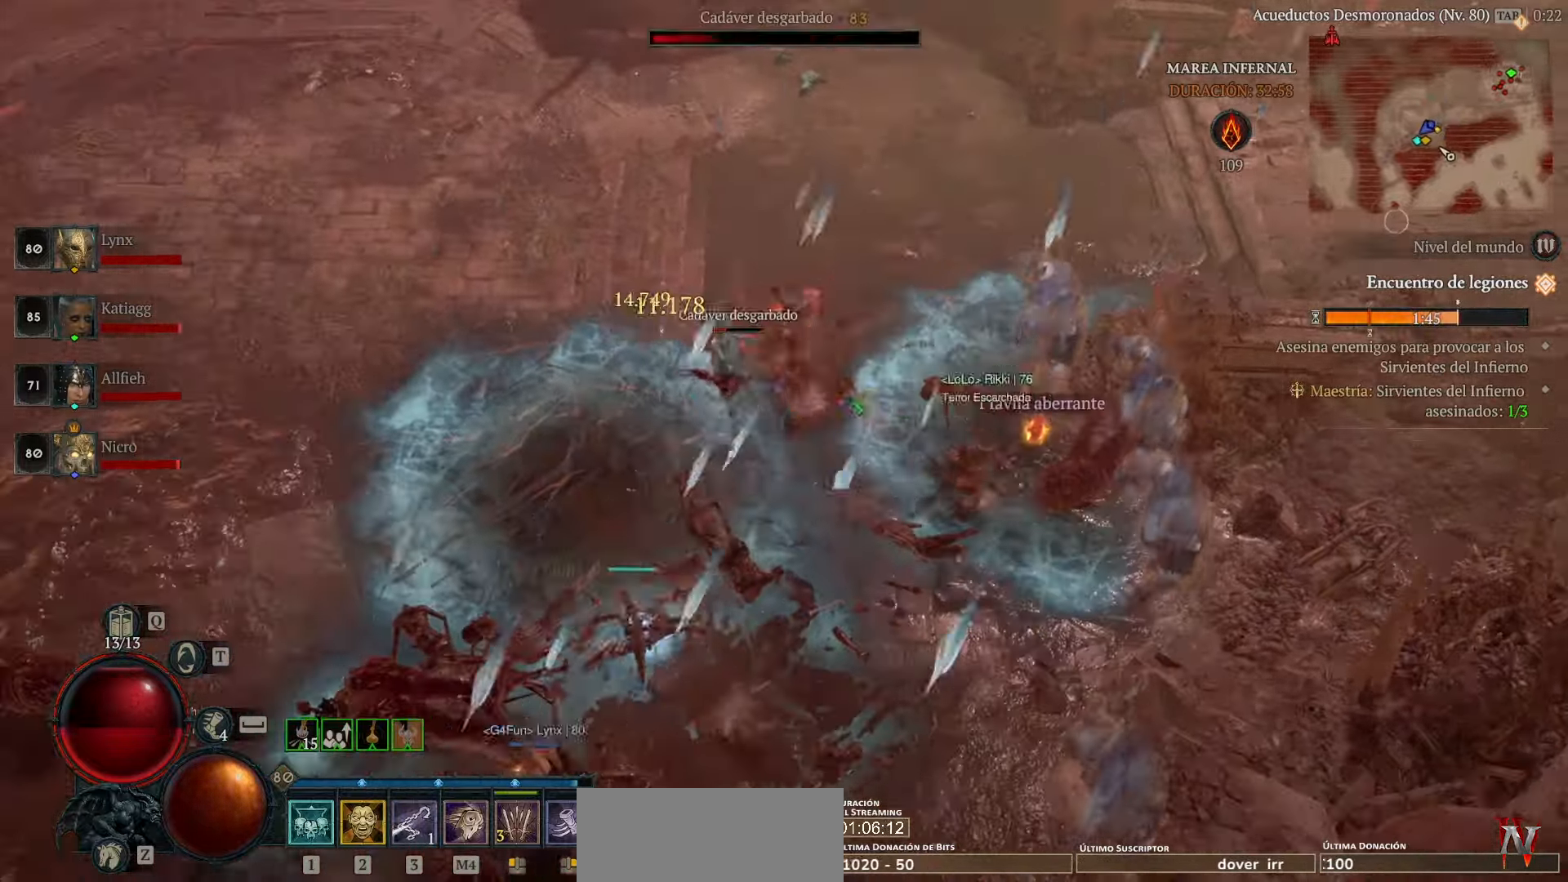
{"keys": [], "mouse": ["left"], "events": [[80, "mouse_left", "down"], [280, "mouse_left", "up"], [320, "mouse_left", "down"], [440, "mouse_left", "up"], [480, "mouse_left", "down"]]}
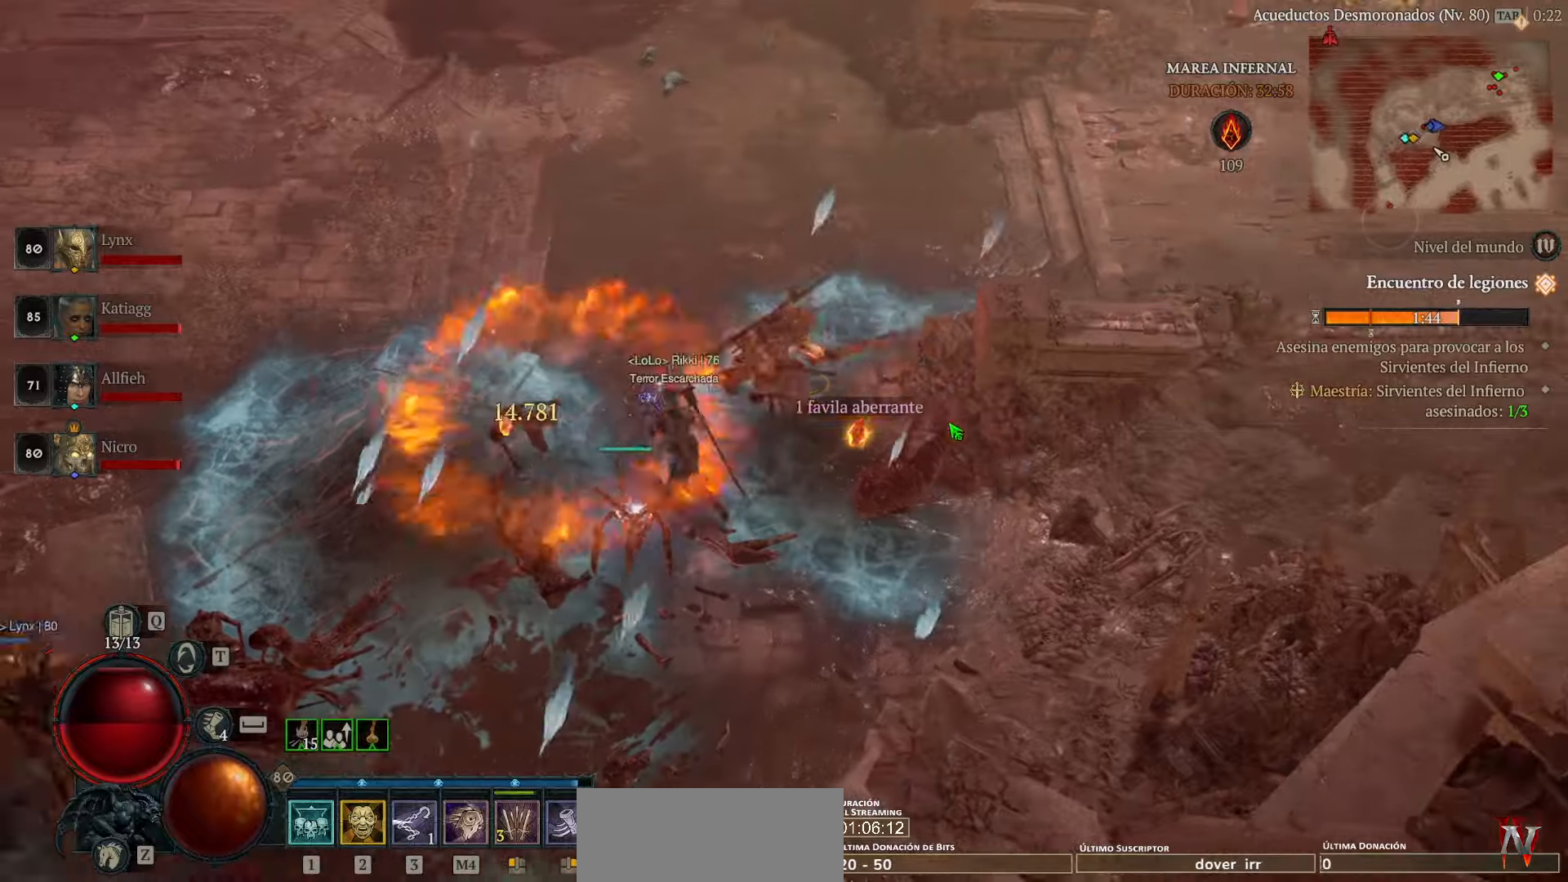
{"keys": [], "mouse": ["left"], "events": []}
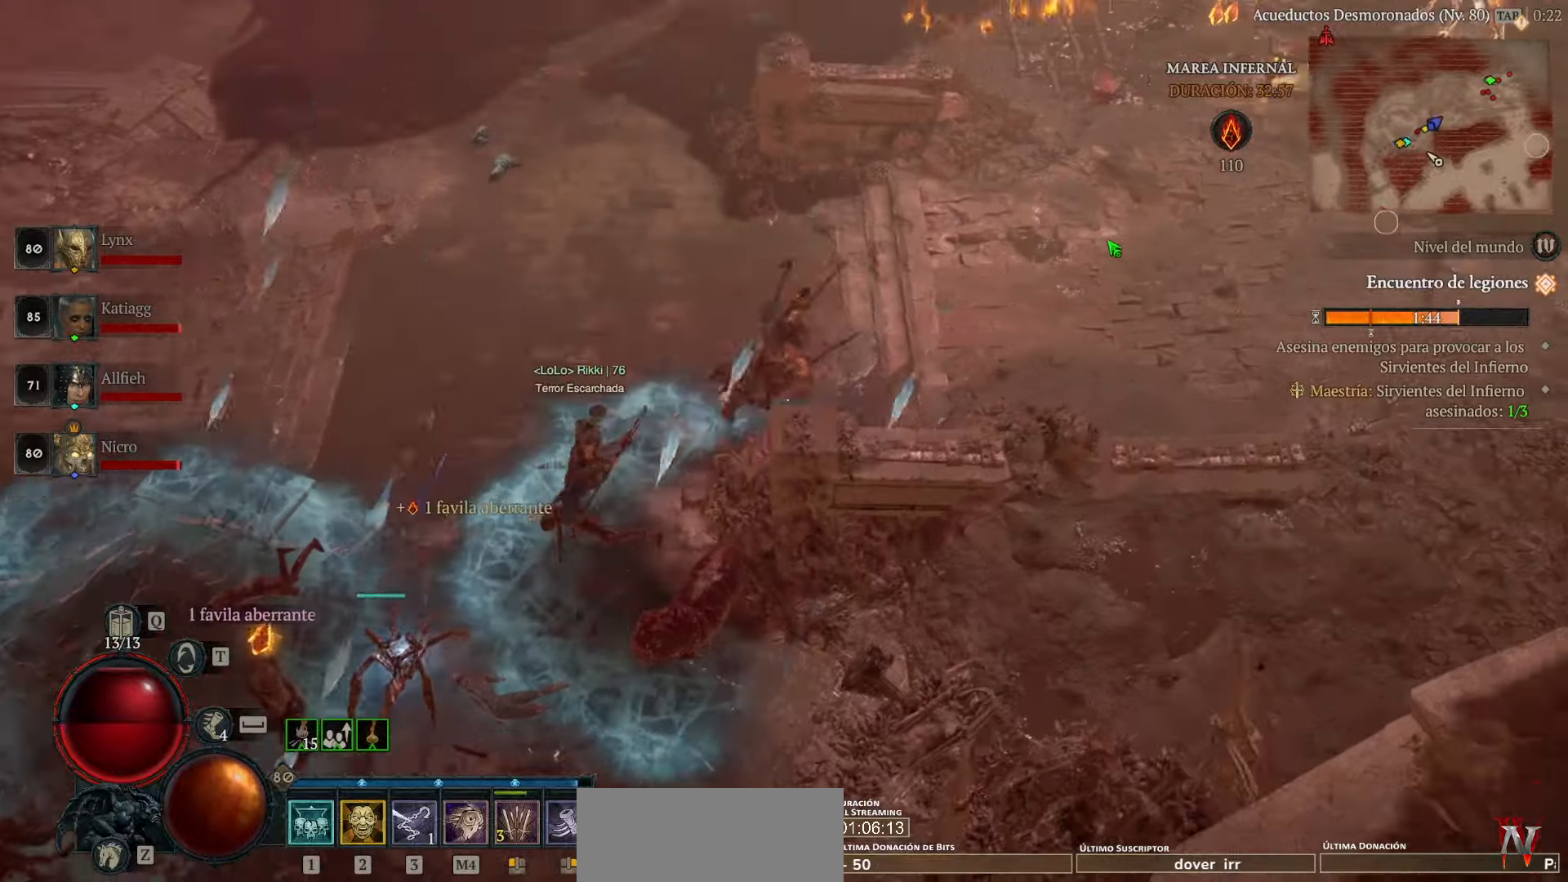
{"keys": [], "mouse": ["left"], "events": [[160, "space", "down"], [240, "space", "up"]]}
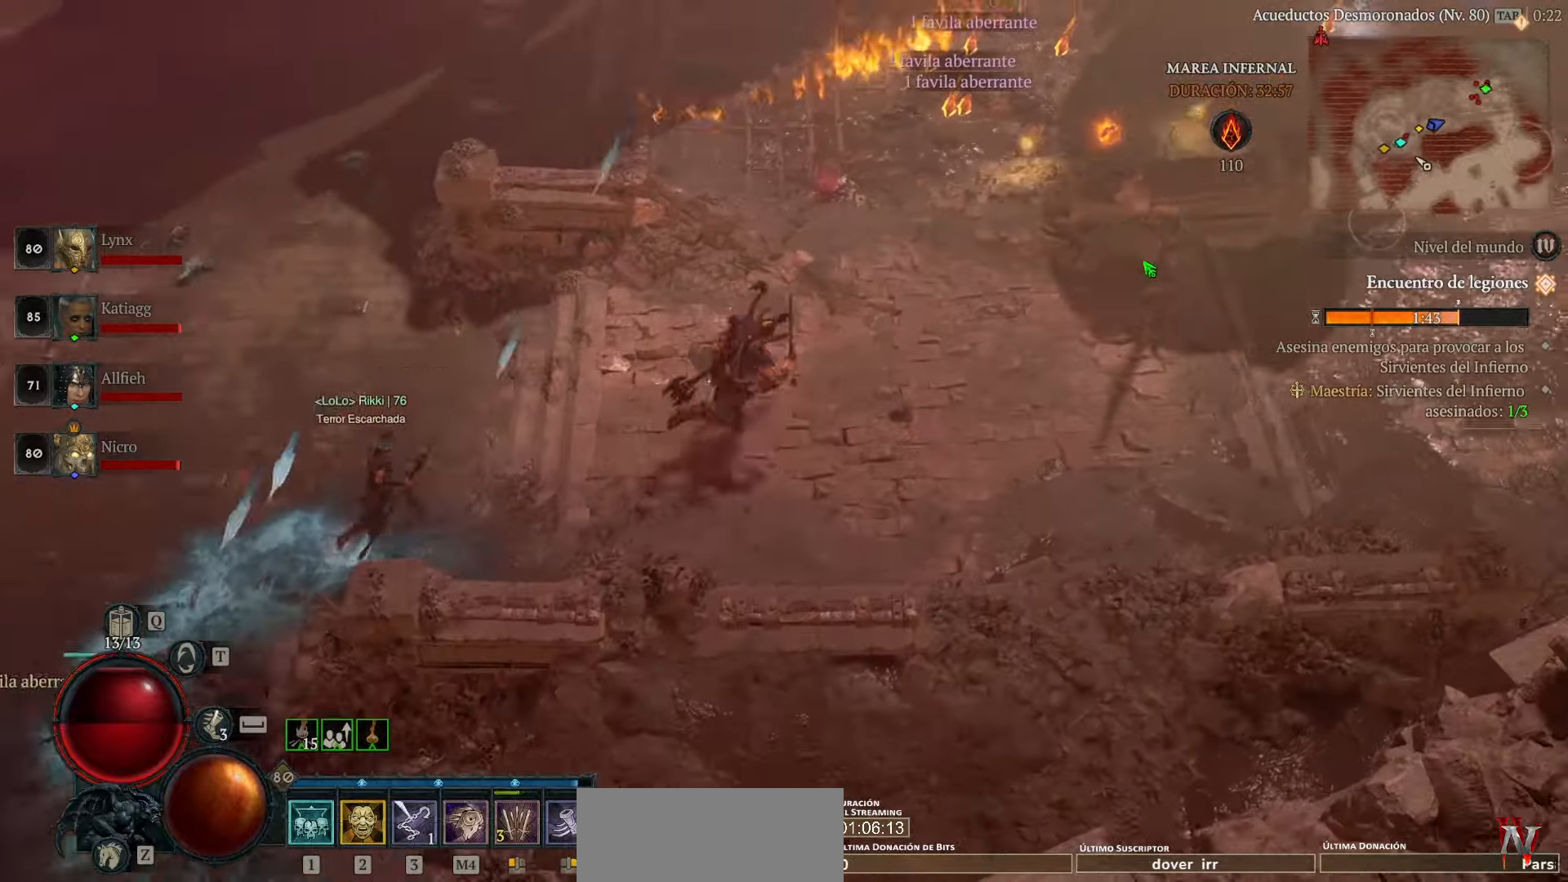
{"keys": [], "mouse": ["left"], "events": []}
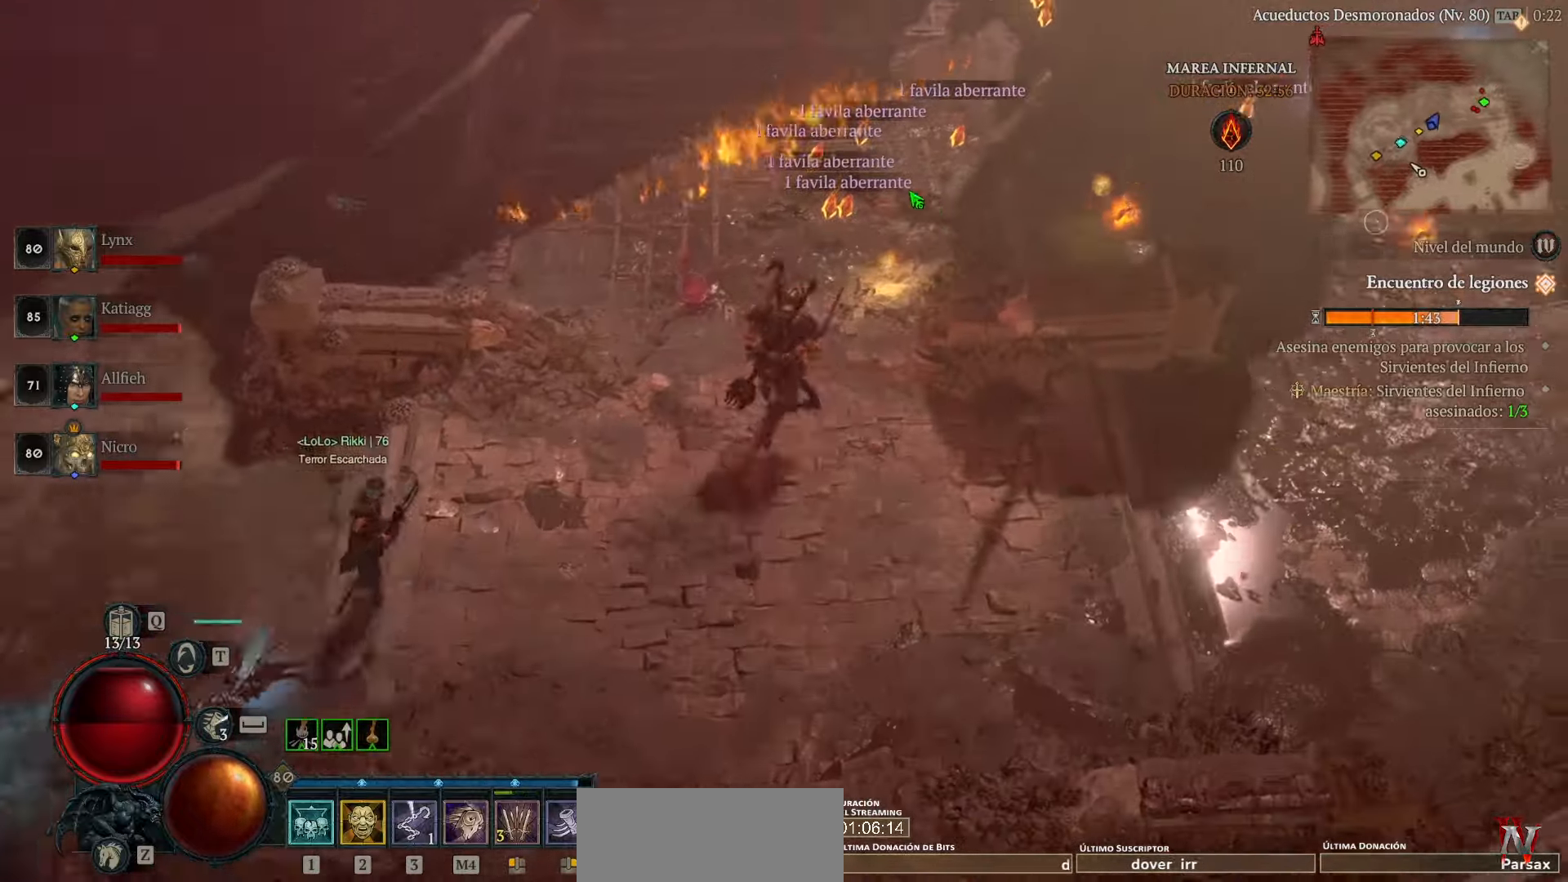
{"keys": [], "mouse": ["left"], "events": []}
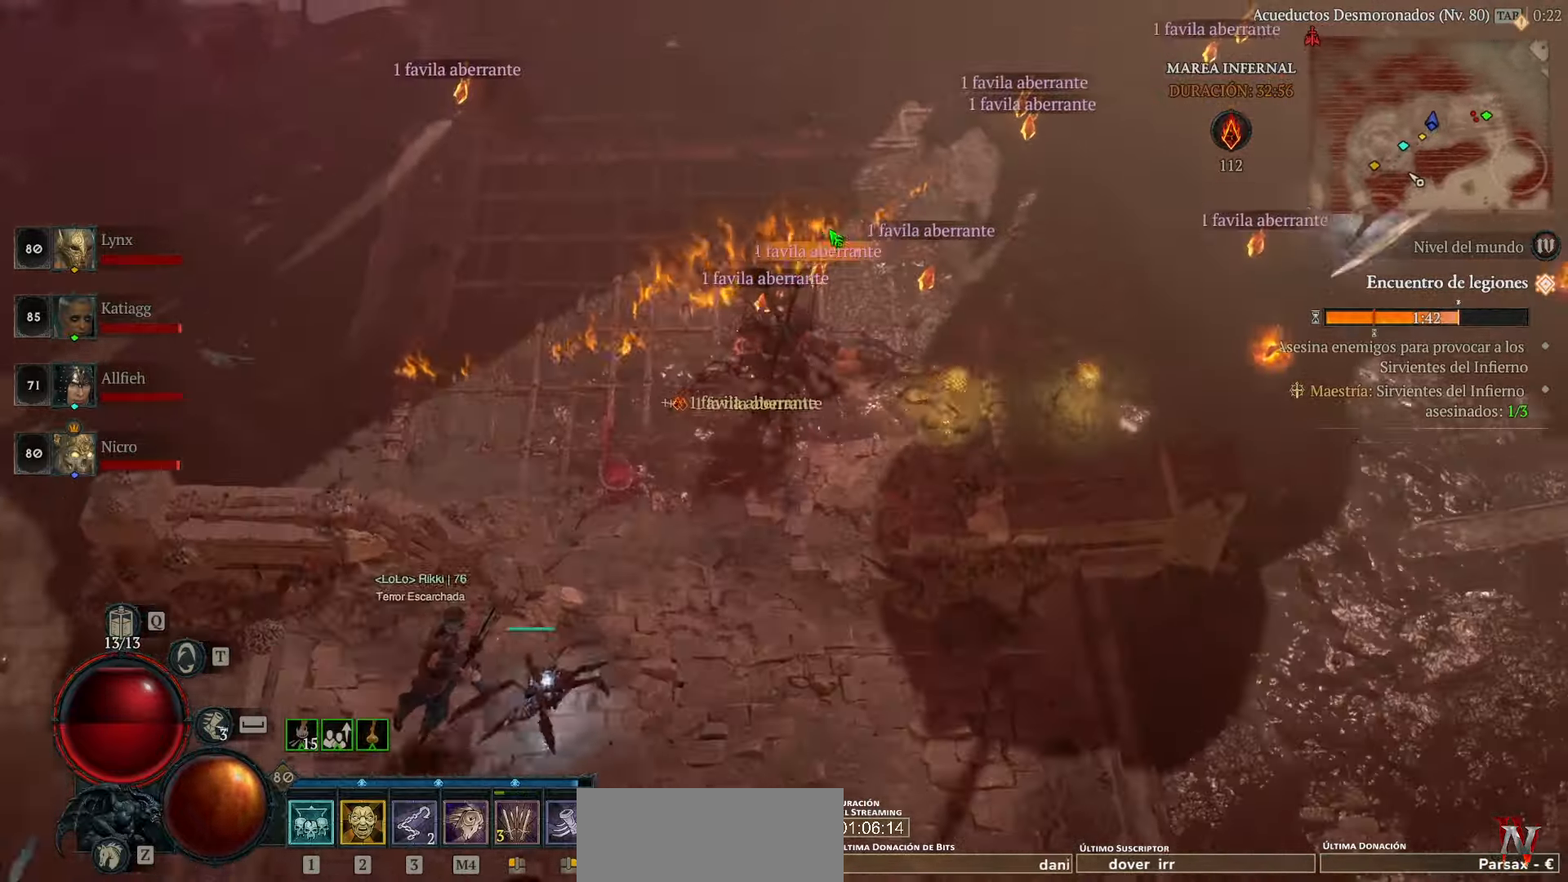
{"keys": [], "mouse": ["left"], "events": []}
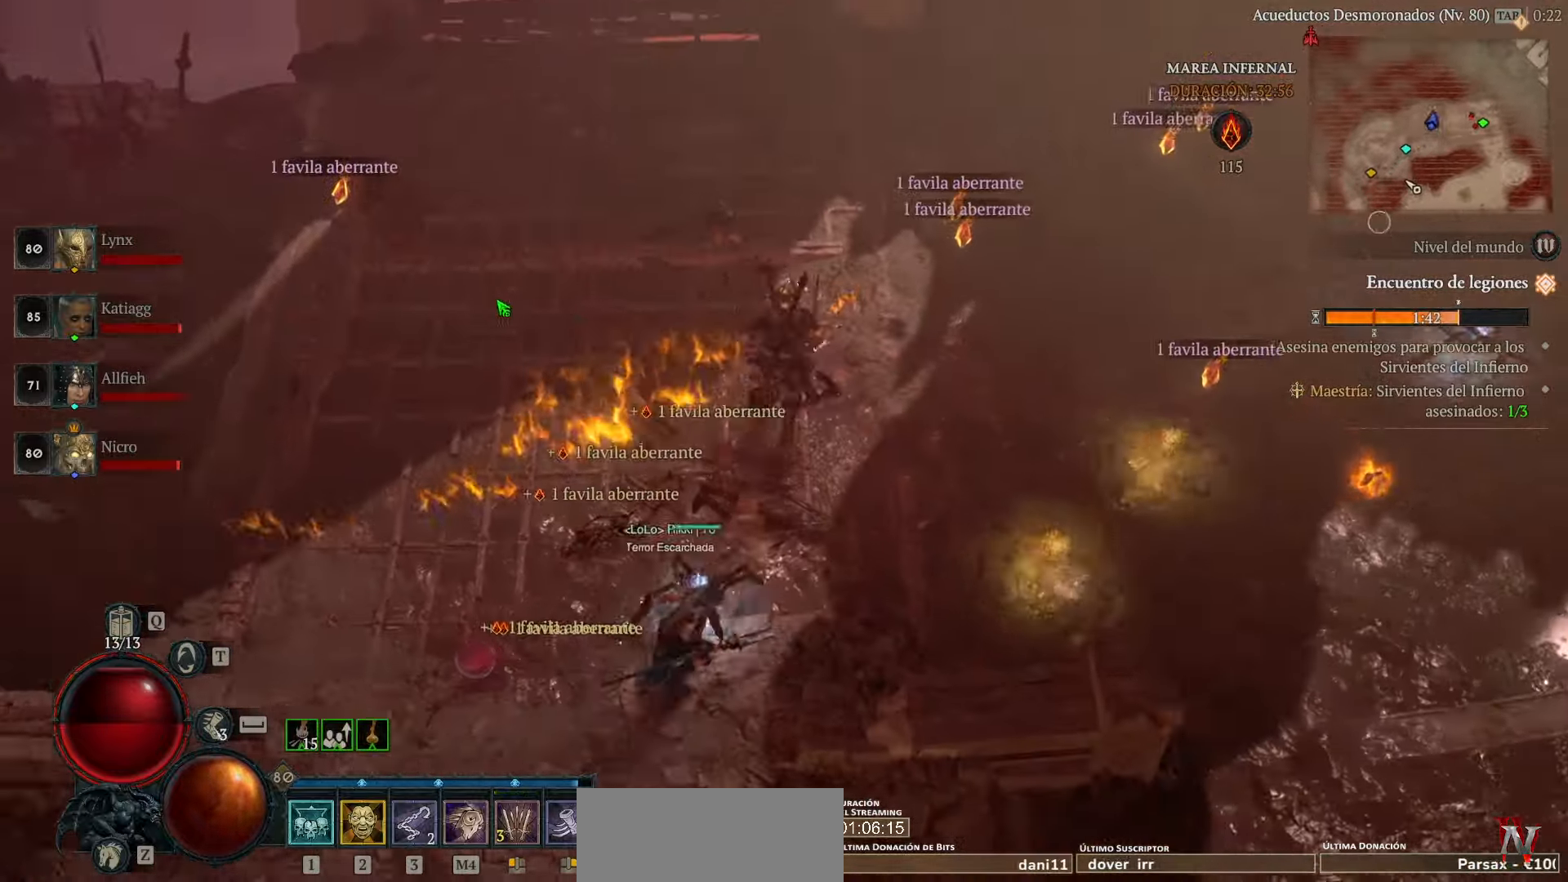
{"keys": [], "mouse": ["left"], "events": []}
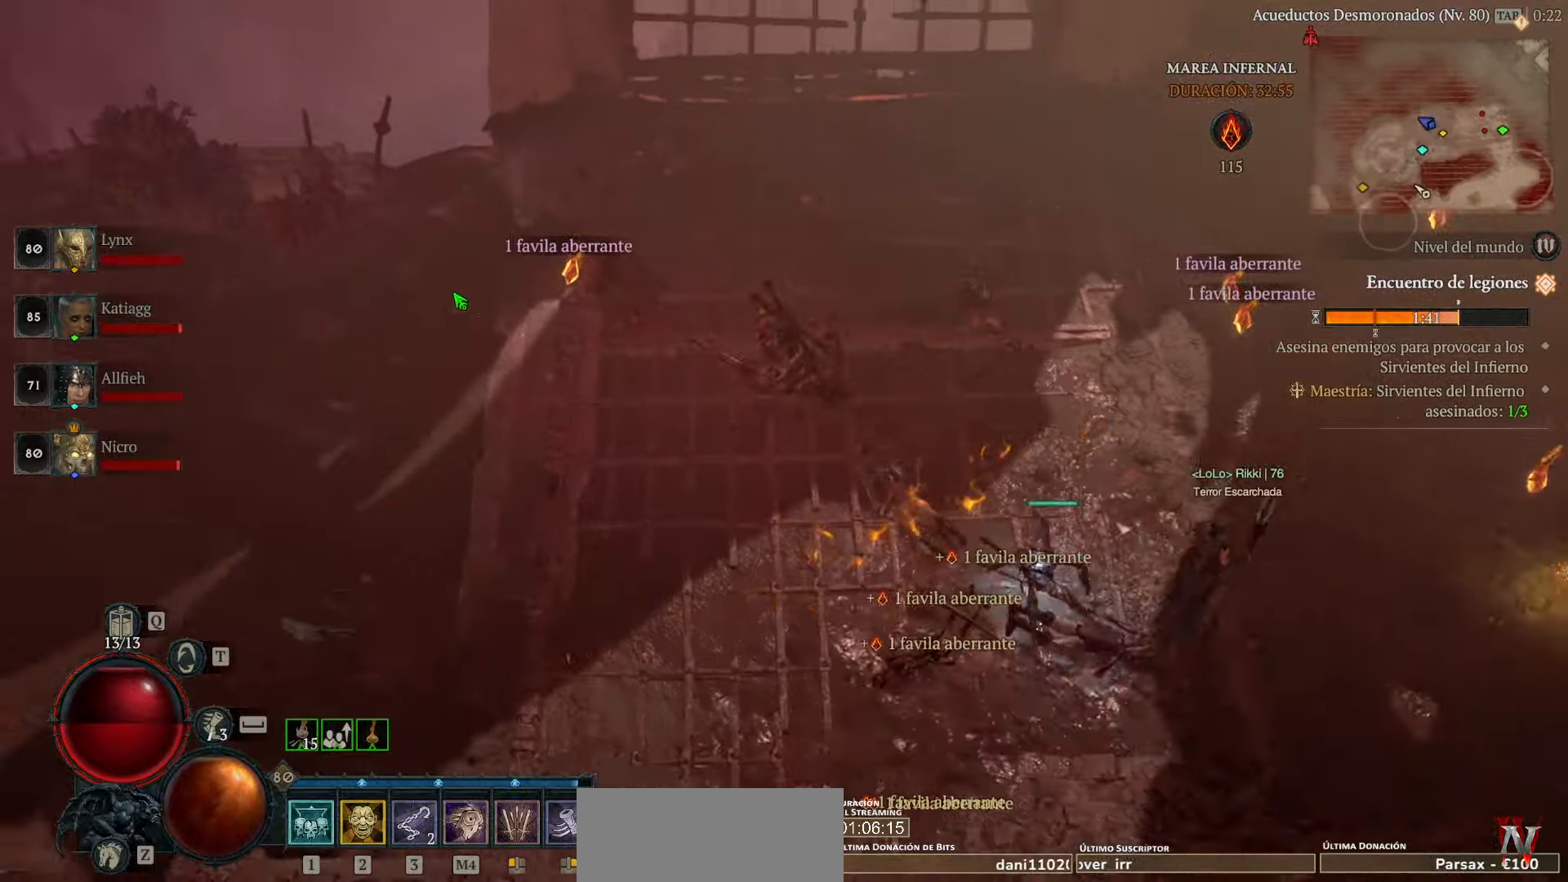
{"keys": [], "mouse": ["left"], "events": []}
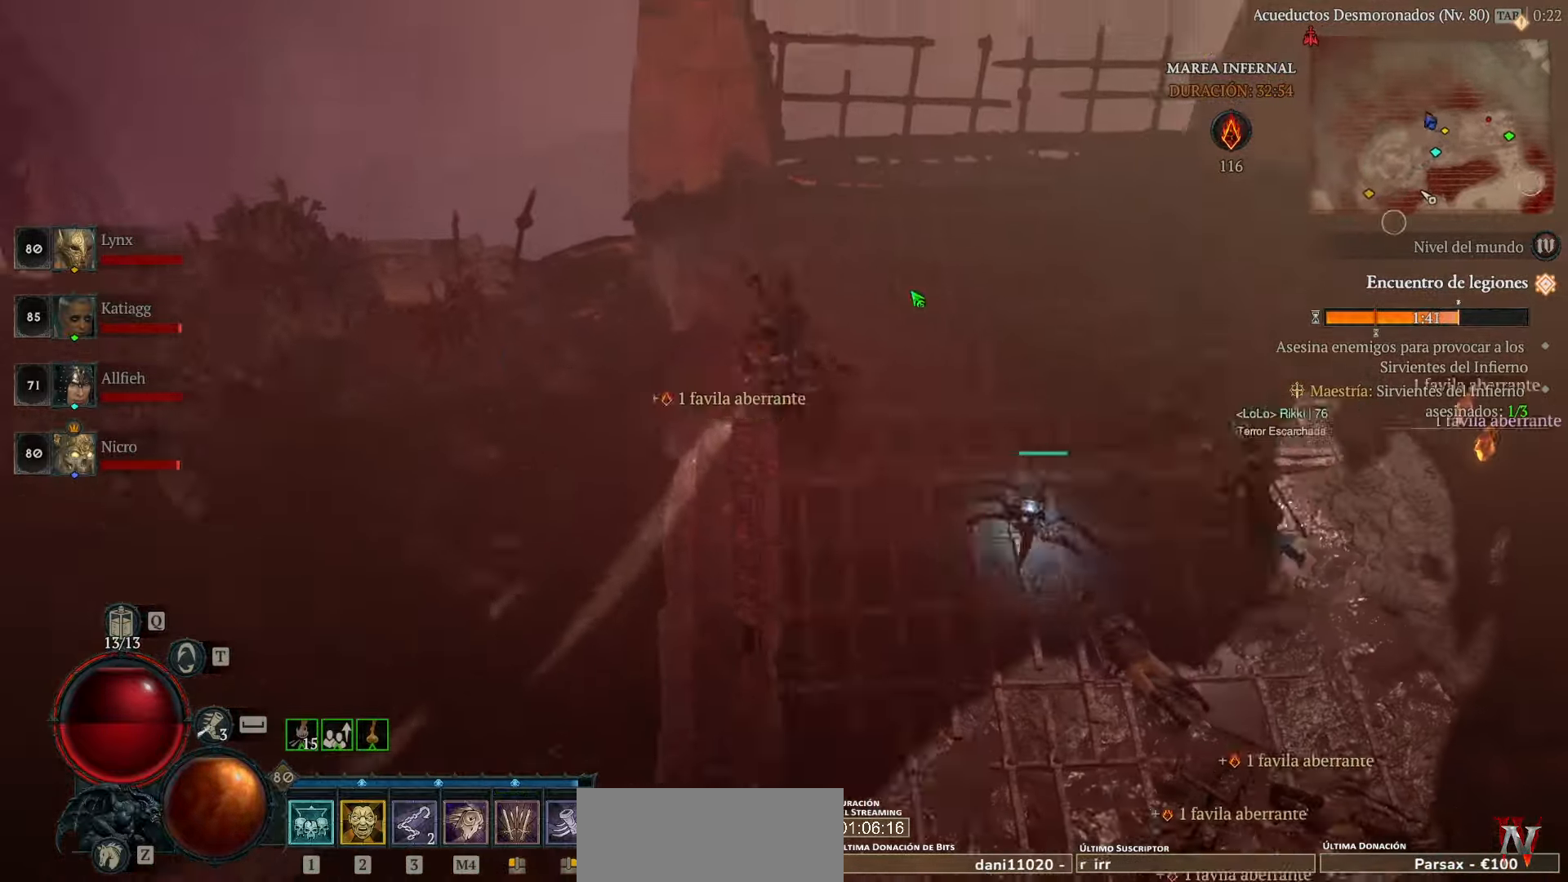
{"keys": [], "mouse": ["left"], "events": []}
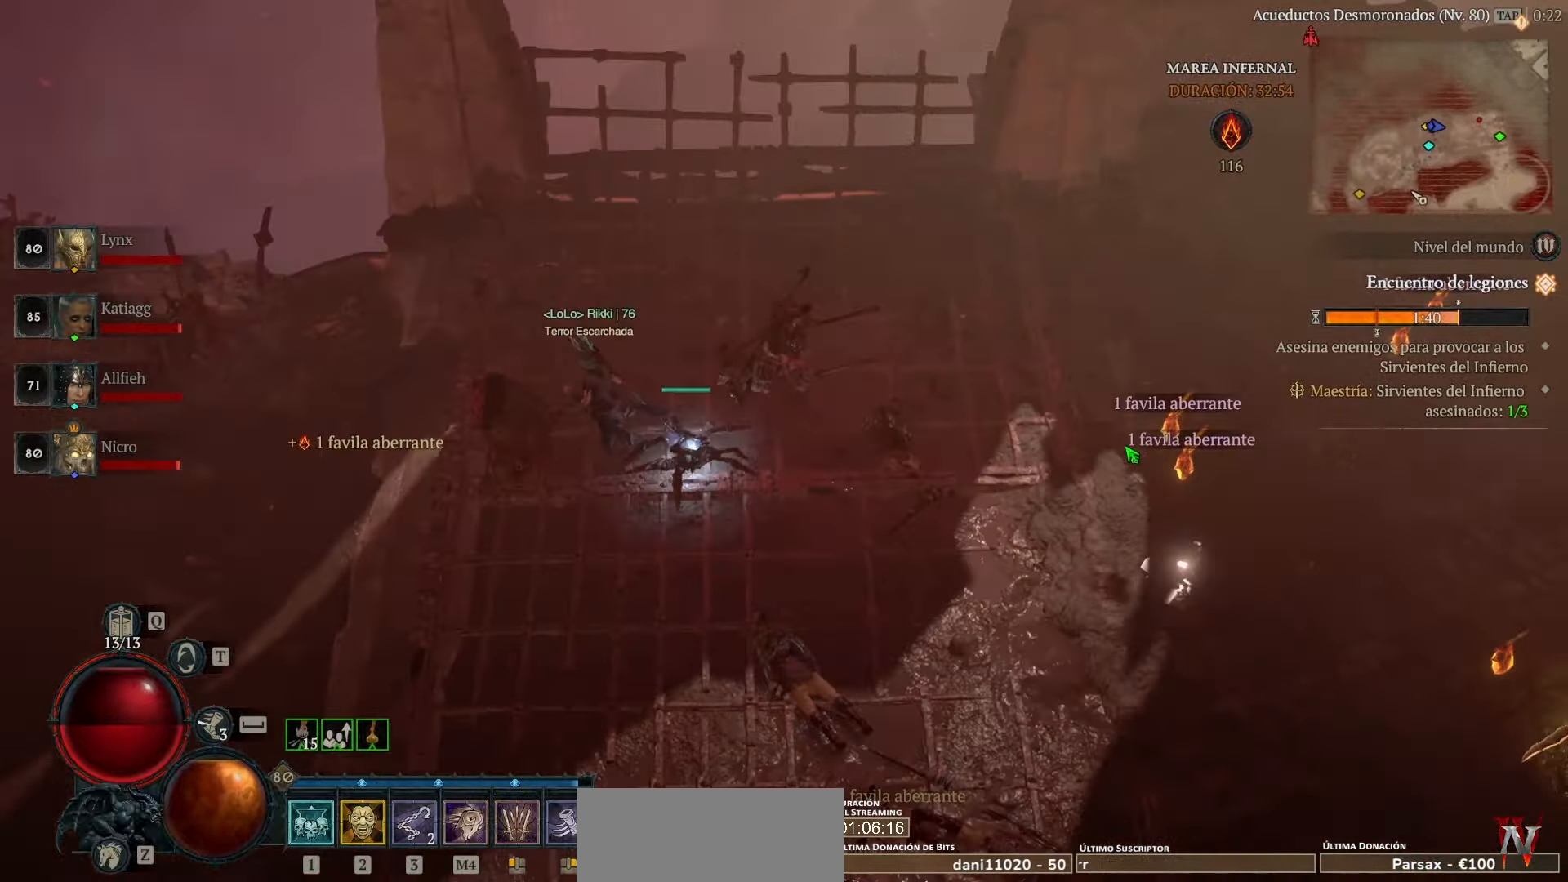
{"keys": [], "mouse": ["left"], "events": []}
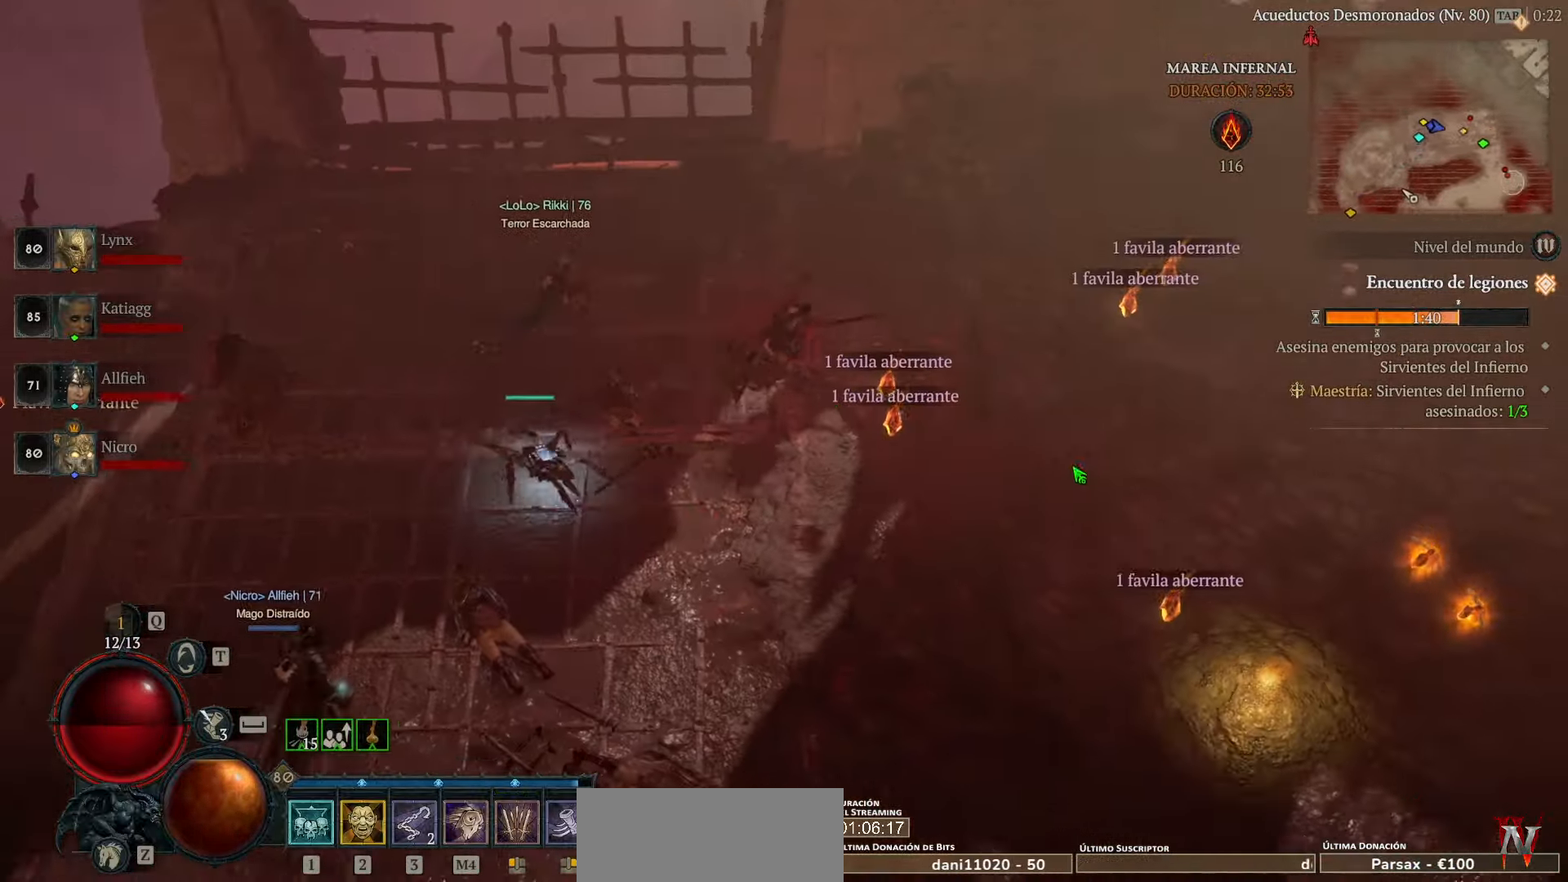
{"keys": [], "mouse": ["left"], "events": []}
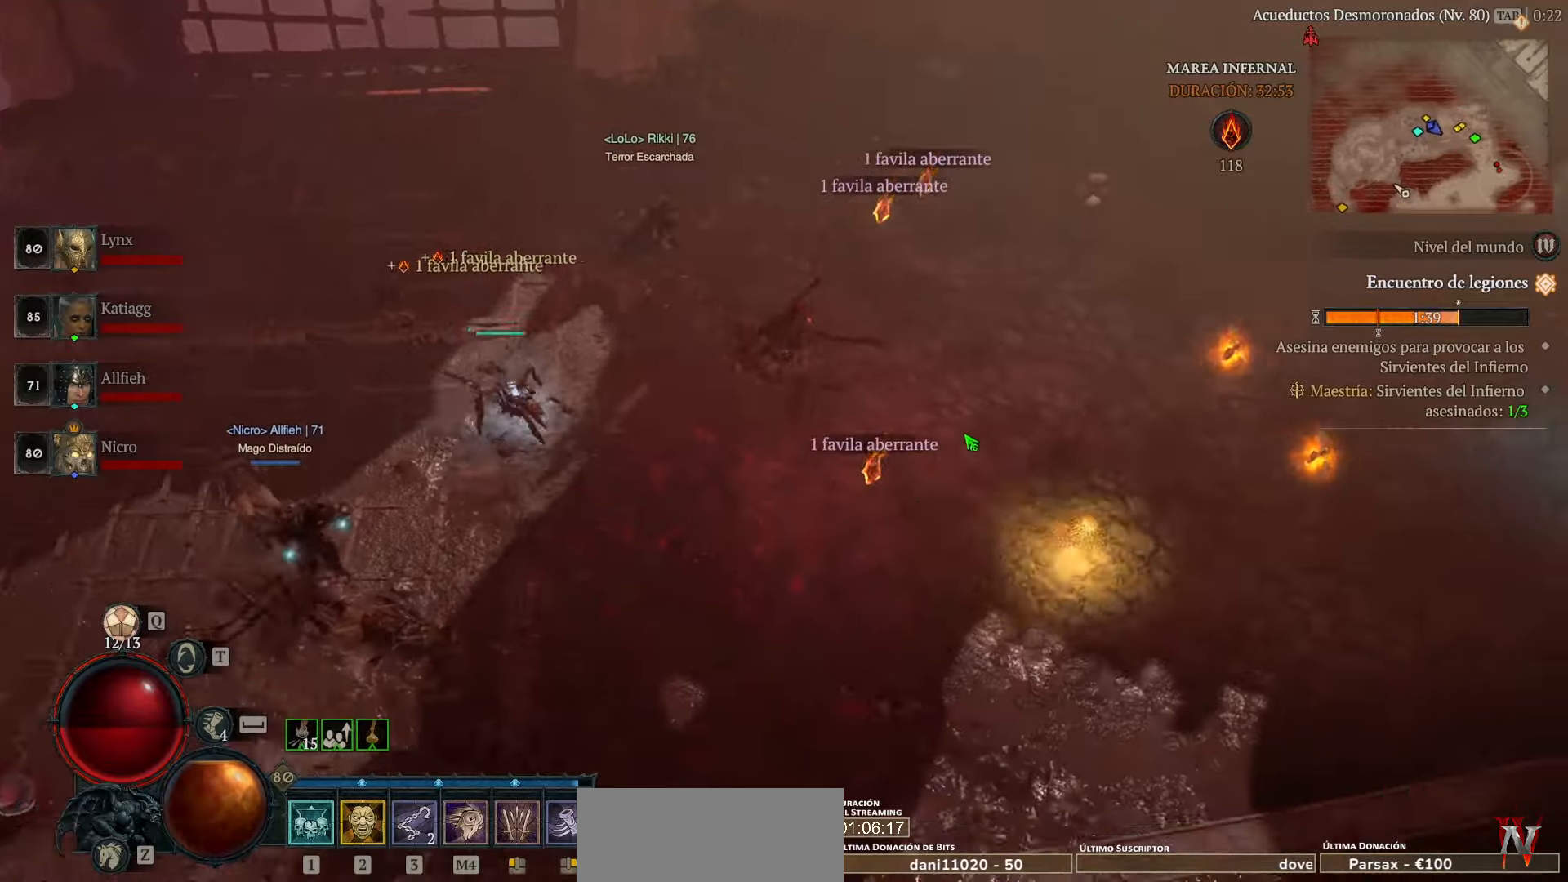
{"keys": [], "mouse": ["left"], "events": []}
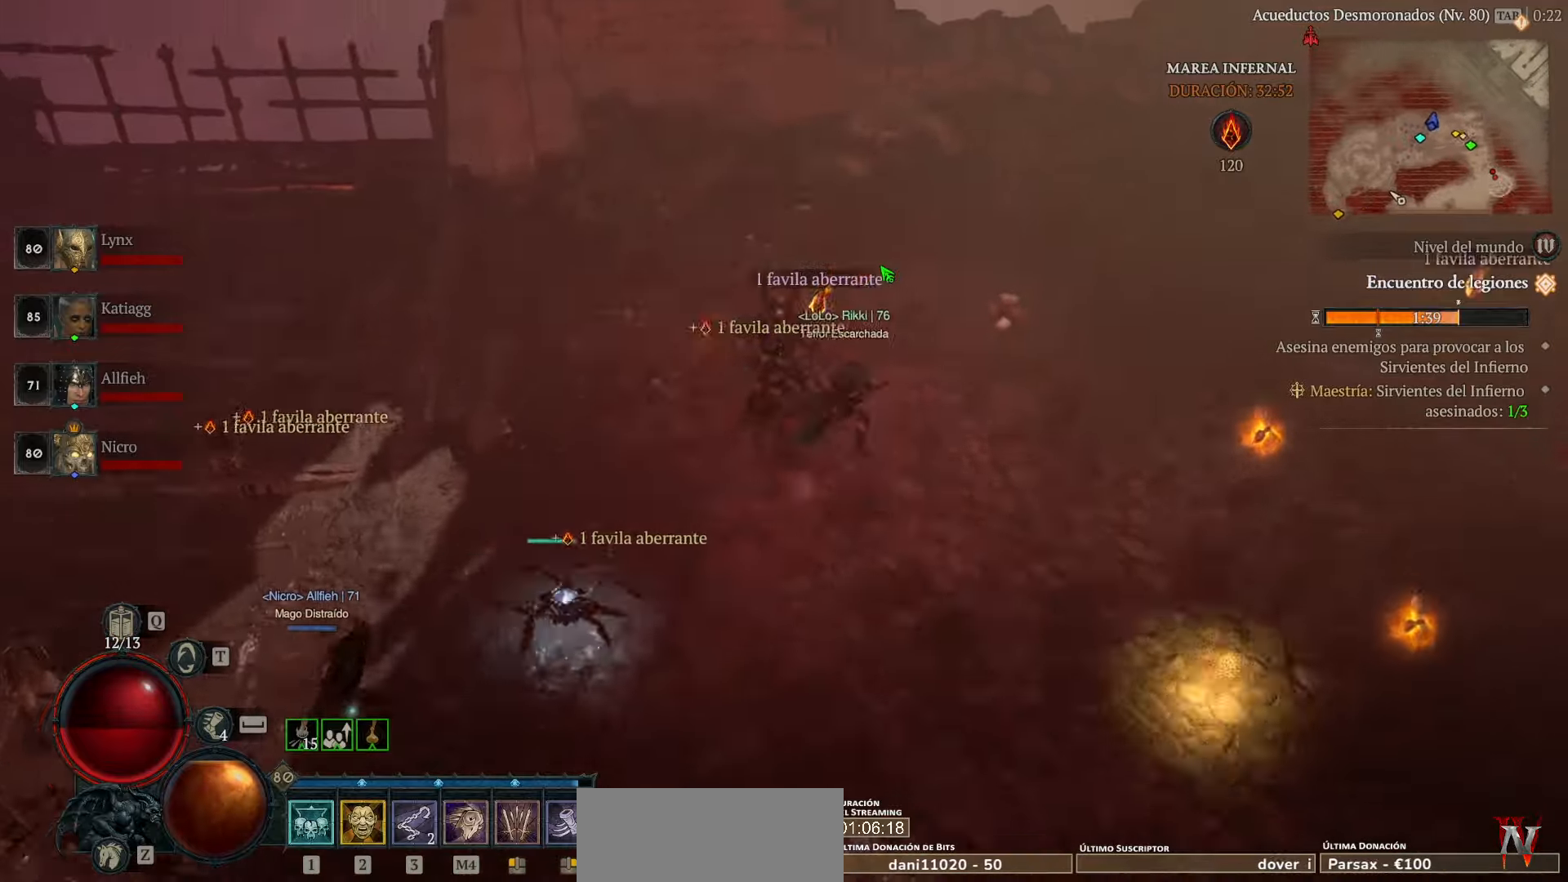
{"keys": [], "mouse": ["left"], "events": []}
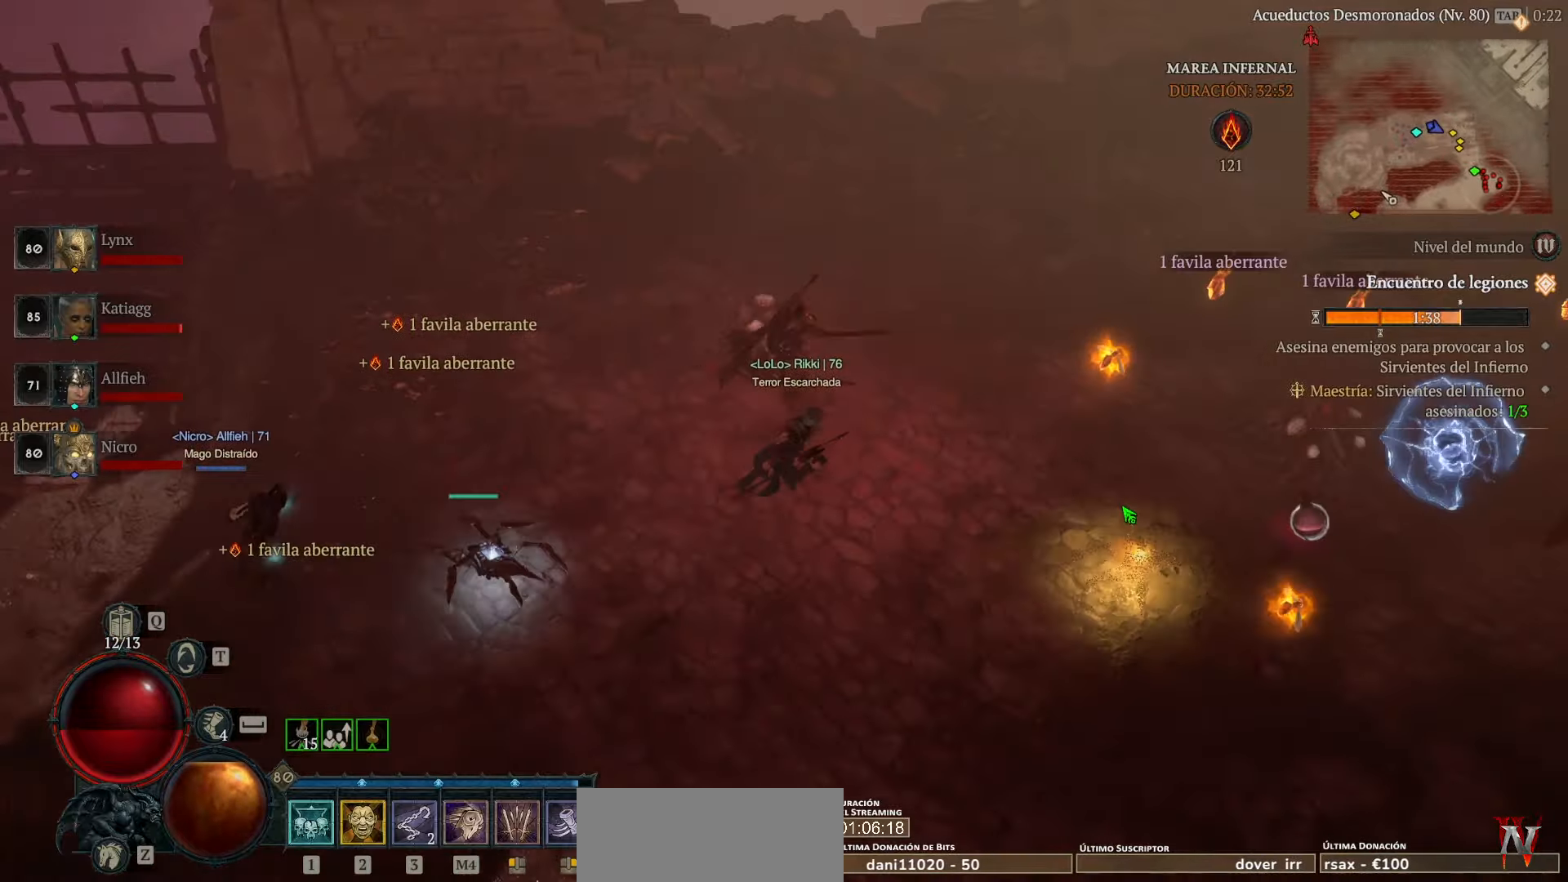
{"keys": [], "mouse": ["left"], "events": []}
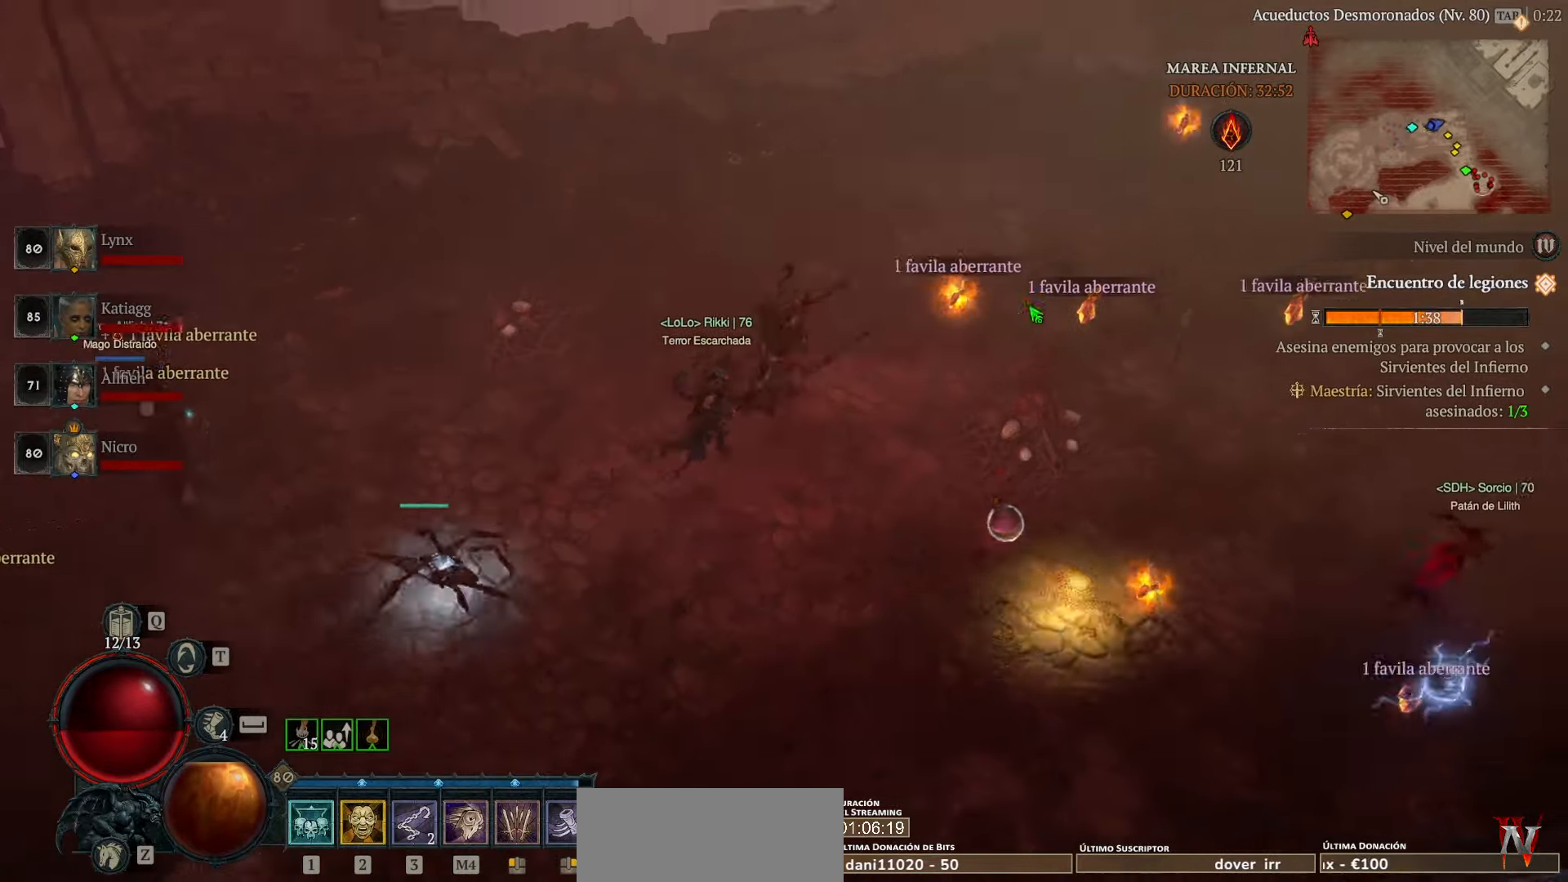
{"keys": [], "mouse": ["left"], "events": []}
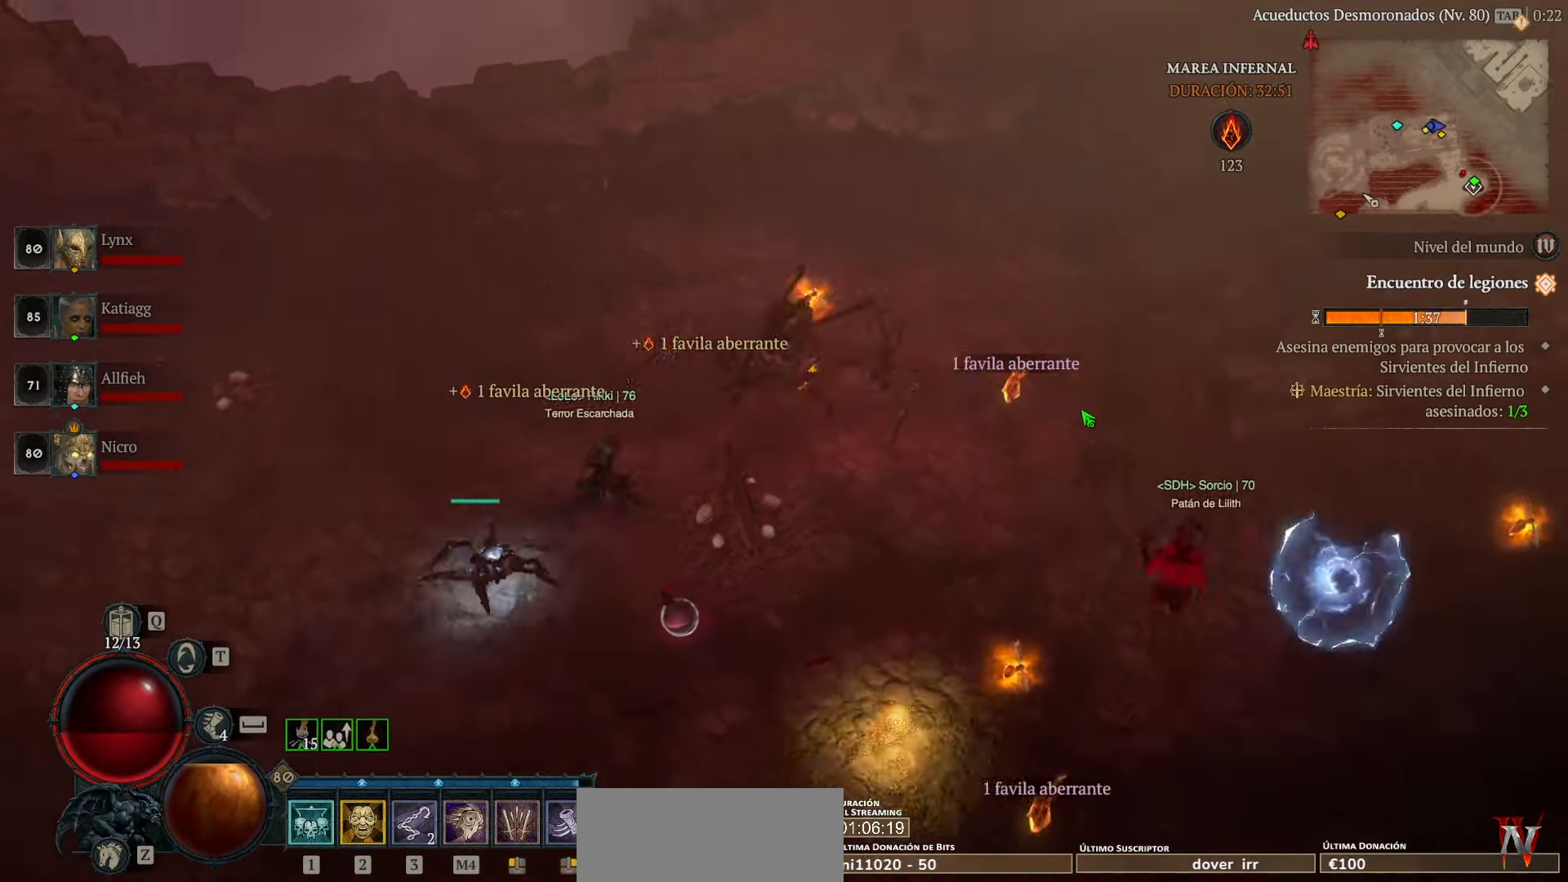
{"keys": [], "mouse": ["left"], "events": []}